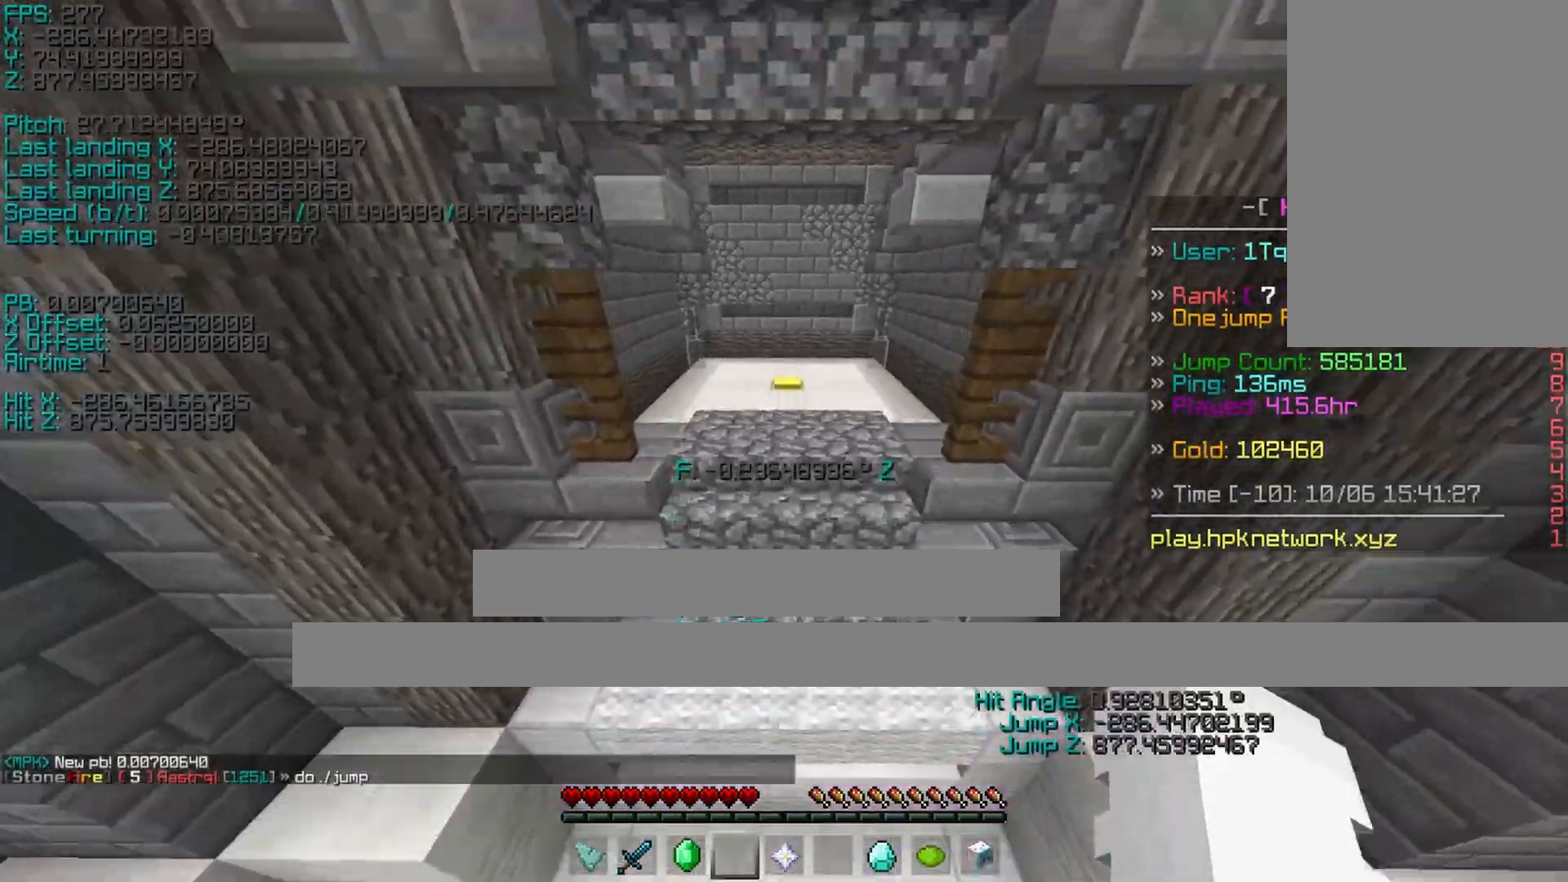
Gameplay with keyboard; each line is a JSON object with the keys held at the frame after it. "events" lists presses ("down") and releases ("up") of "a", "ctrl", "d", "s", "shift", "space" and "w" between this image and that frame as [ms after this image, input, new state], when the widget could be followed in between. No other keys are recorded. Mouse input is not recorded.
{"keys": ["shift"], "events": [[300, "a", "down"], [383, "a", "up"], [483, "w", "up"], [500, "space", "up"]]}
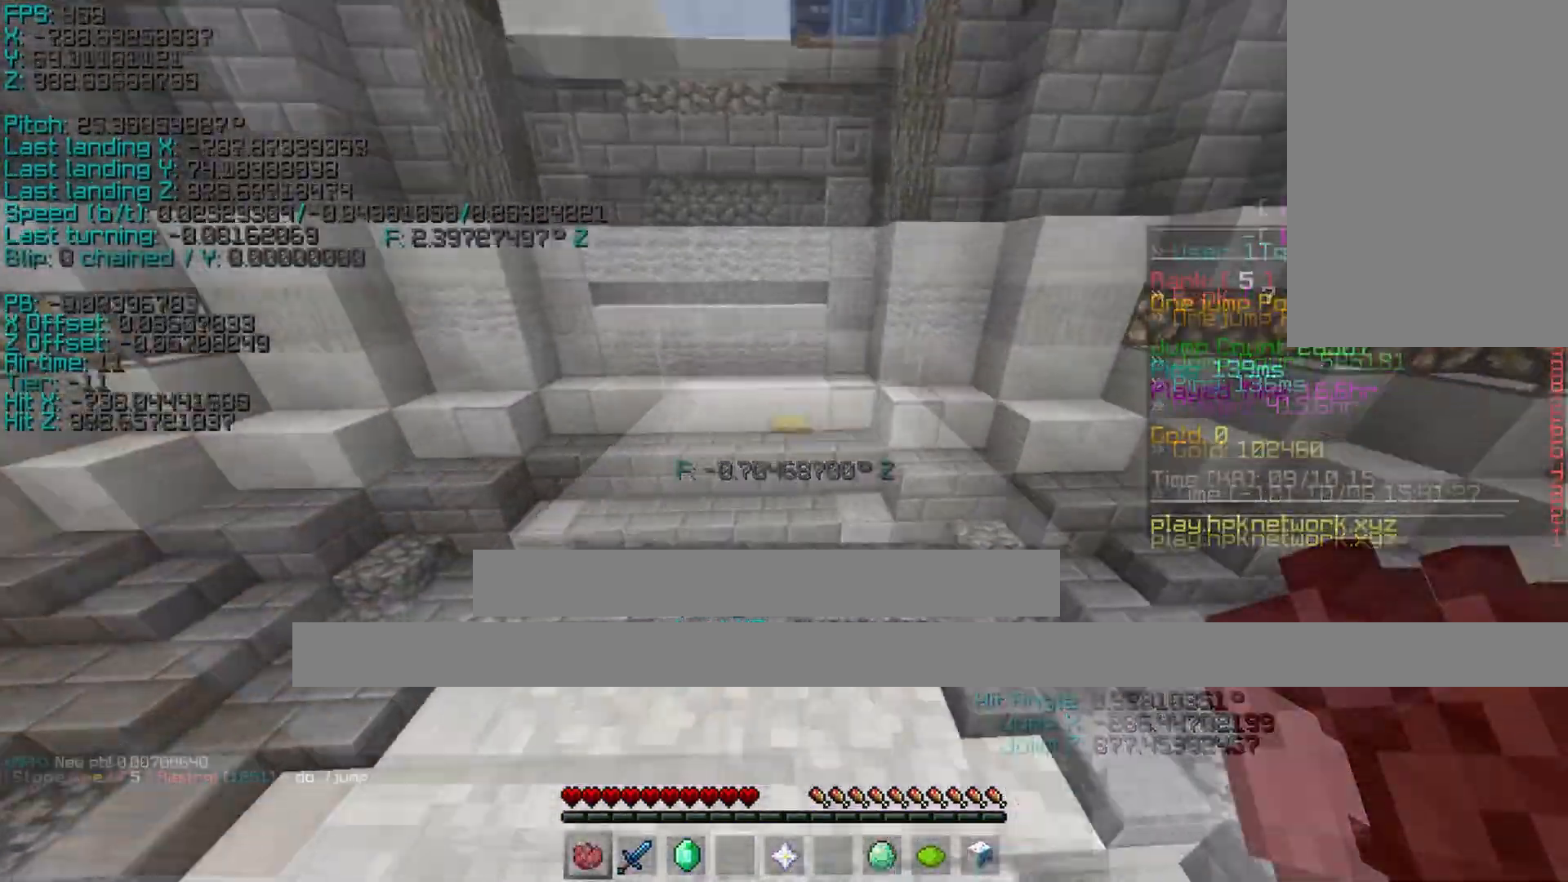
{"keys": ["shift", "w"], "events": [[233, "space", "down"], [283, "w", "down"], [333, "space", "up"]]}
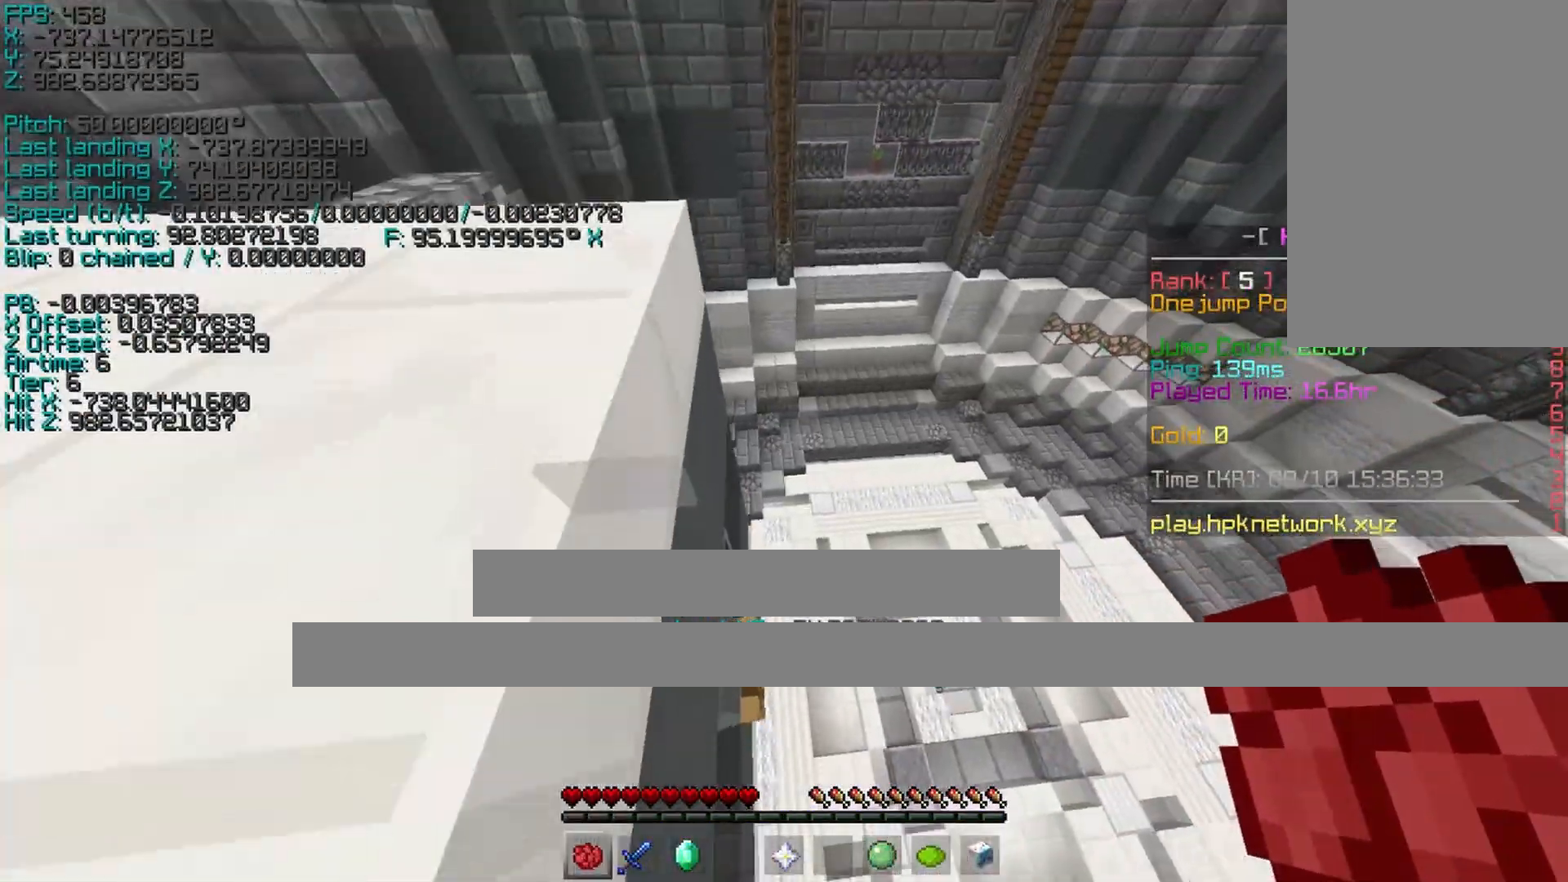
{"keys": ["a", "shift", "space", "w"], "events": [[333, "d", "down"], [433, "a", "down"], [433, "d", "up"], [433, "space", "down"]]}
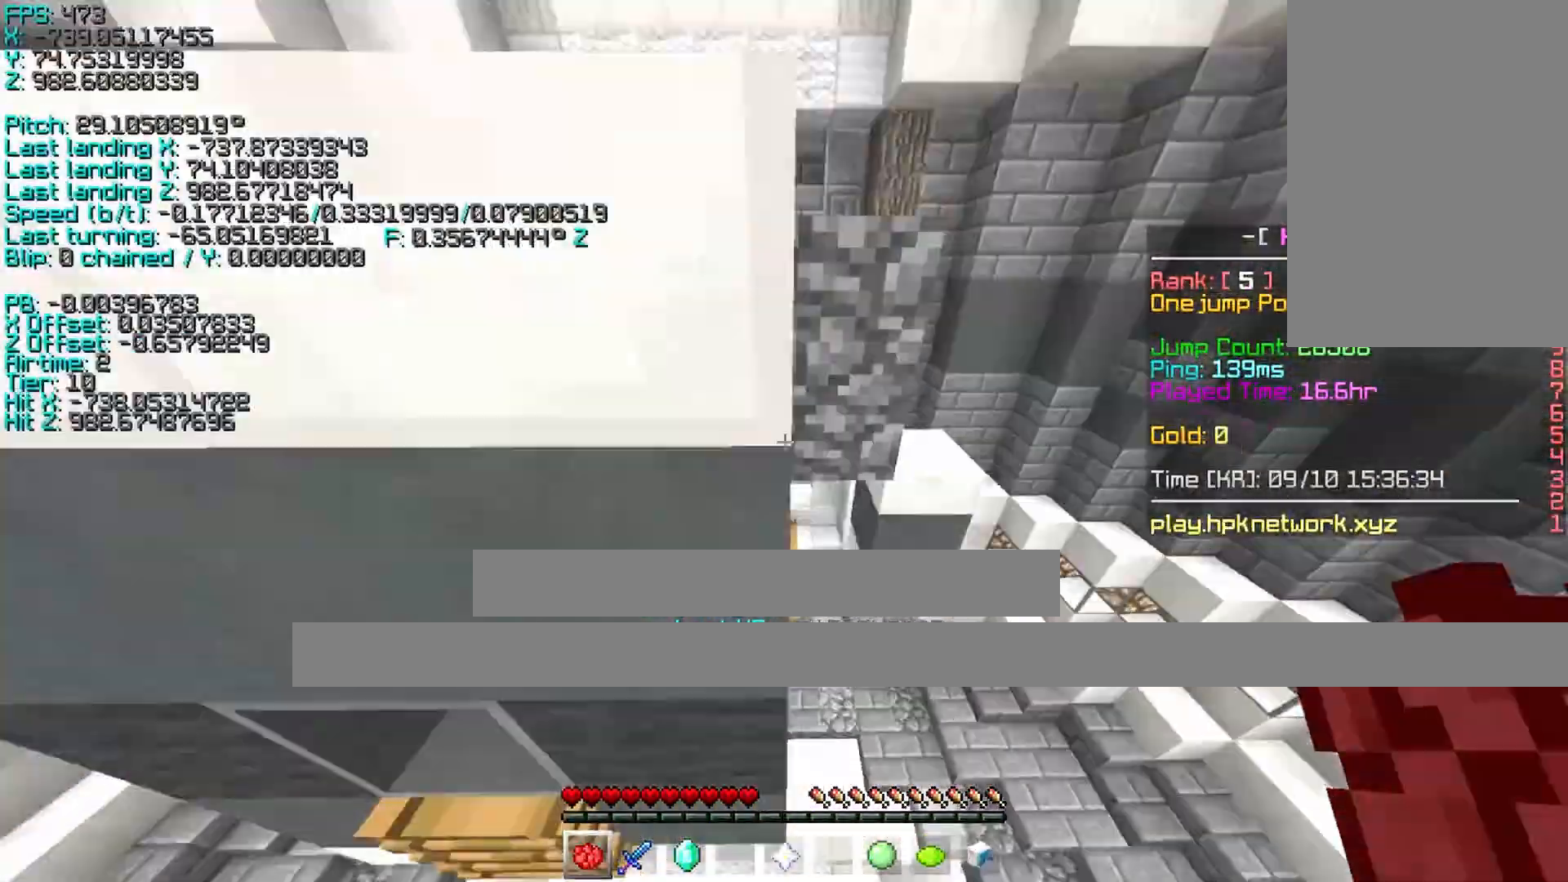
{"keys": ["a", "shift", "w"], "events": [[33, "space", "up"]]}
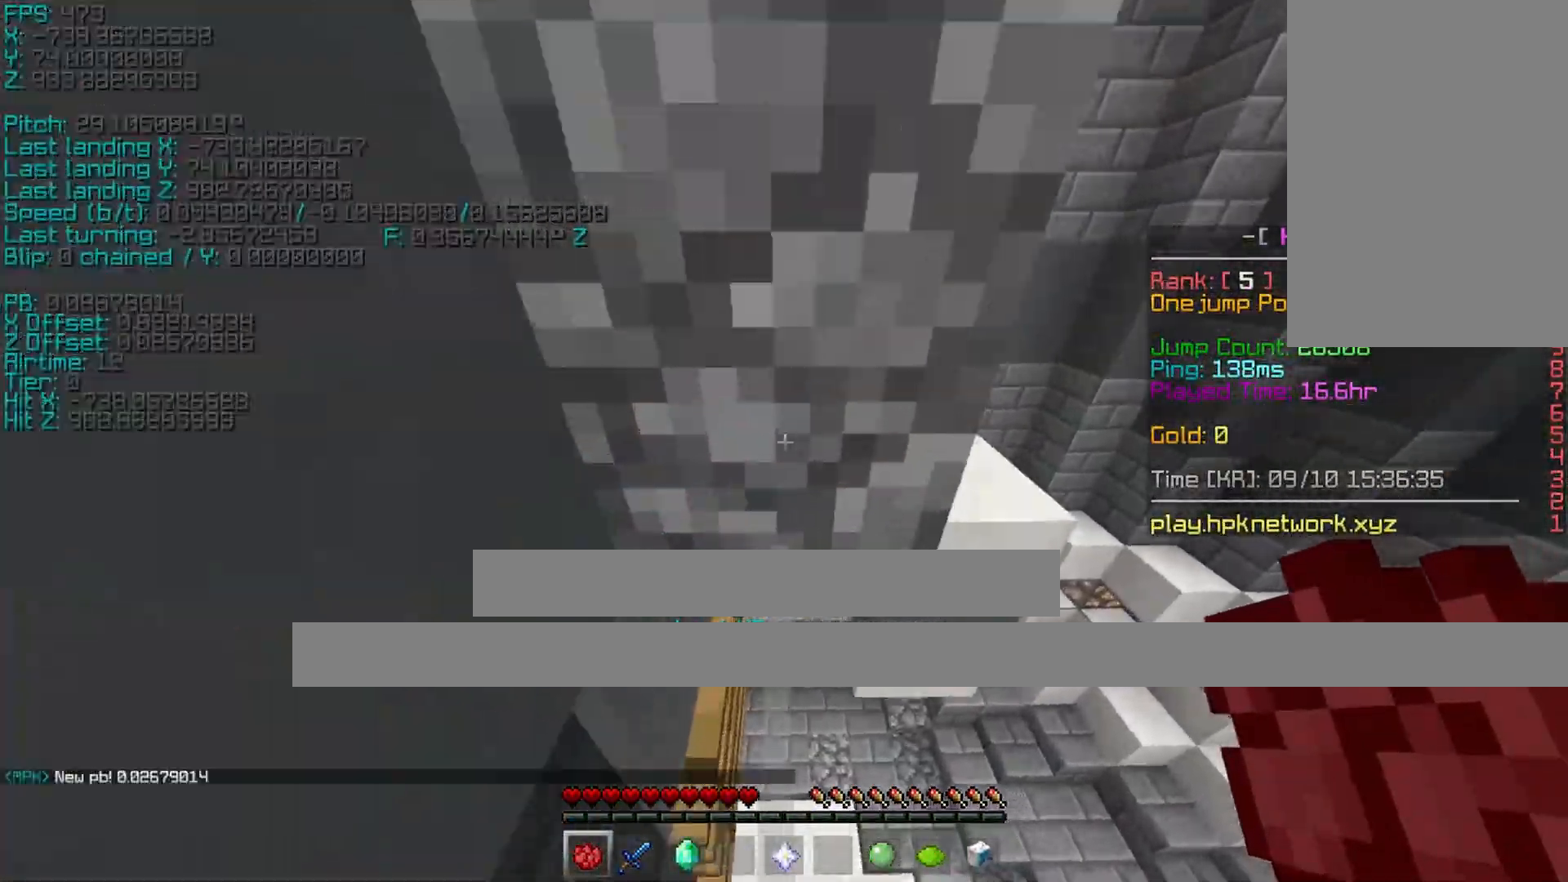
{"keys": ["a", "shift", "w"], "events": [[133, "space", "down"], [383, "space", "up"]]}
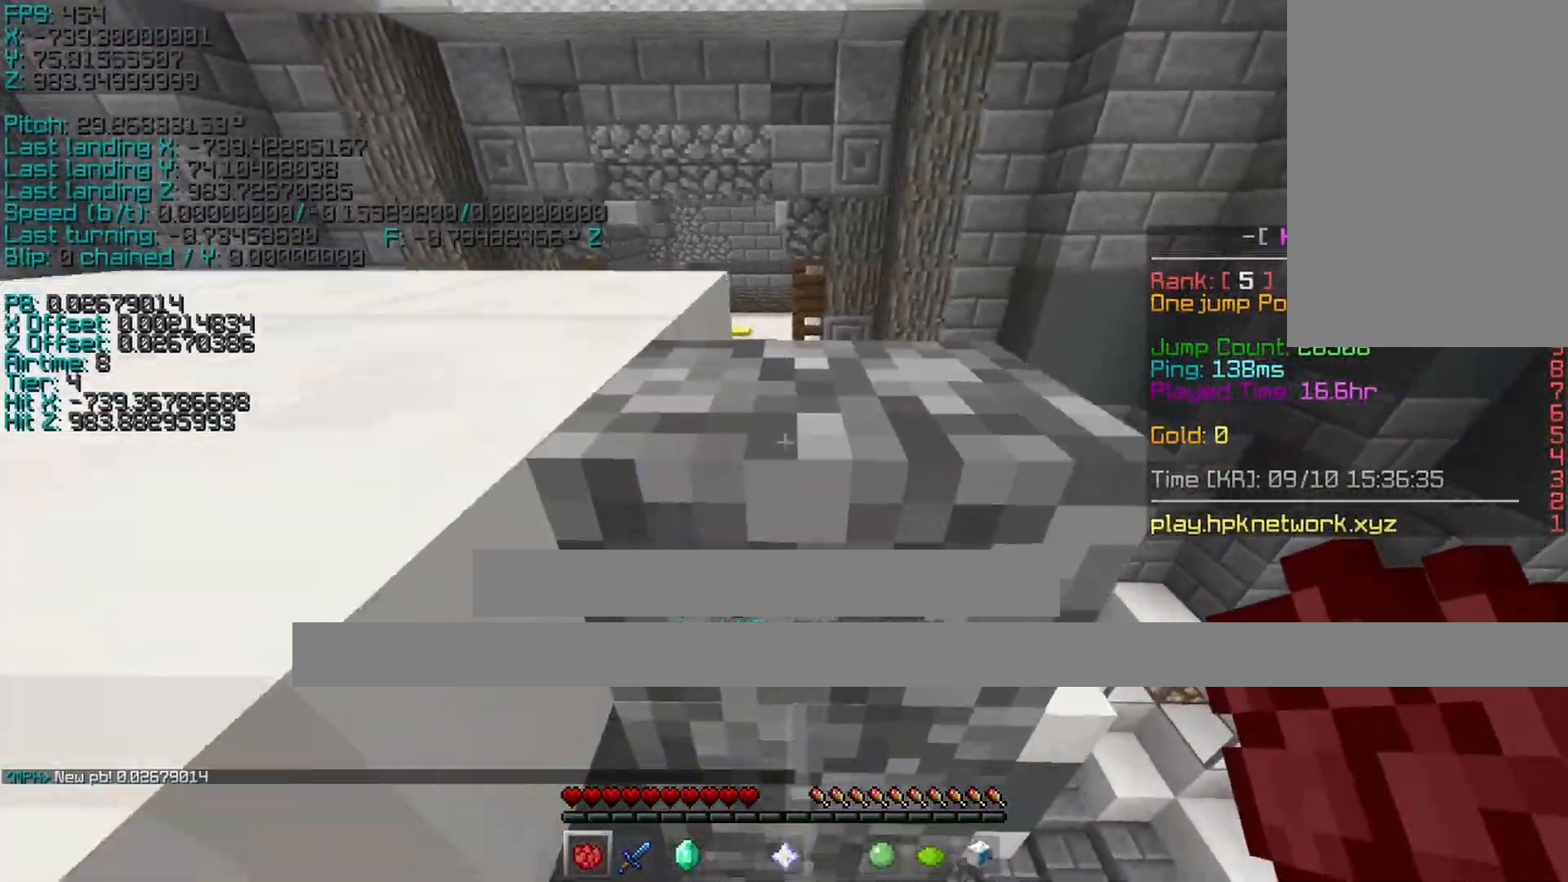
{"keys": ["ctrl", "d"], "events": [[33, "a", "up"], [33, "shift", "up"], [33, "w", "up"], [233, "ctrl", "down"], [383, "d", "down"]]}
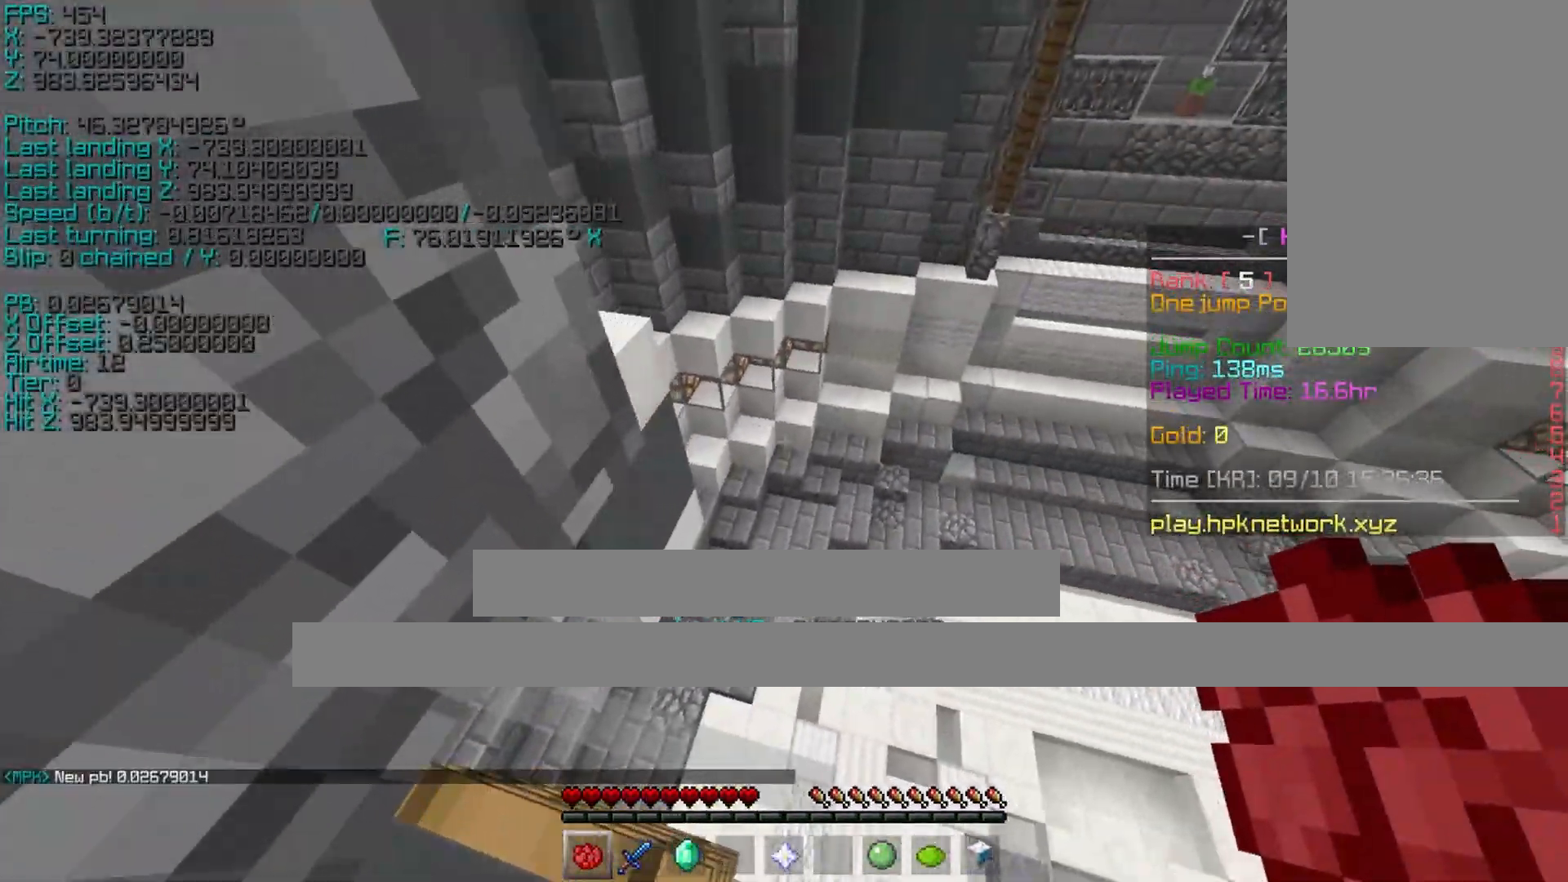
{"keys": ["ctrl"], "events": [[83, "w", "down"], [233, "d", "up"], [233, "w", "up"]]}
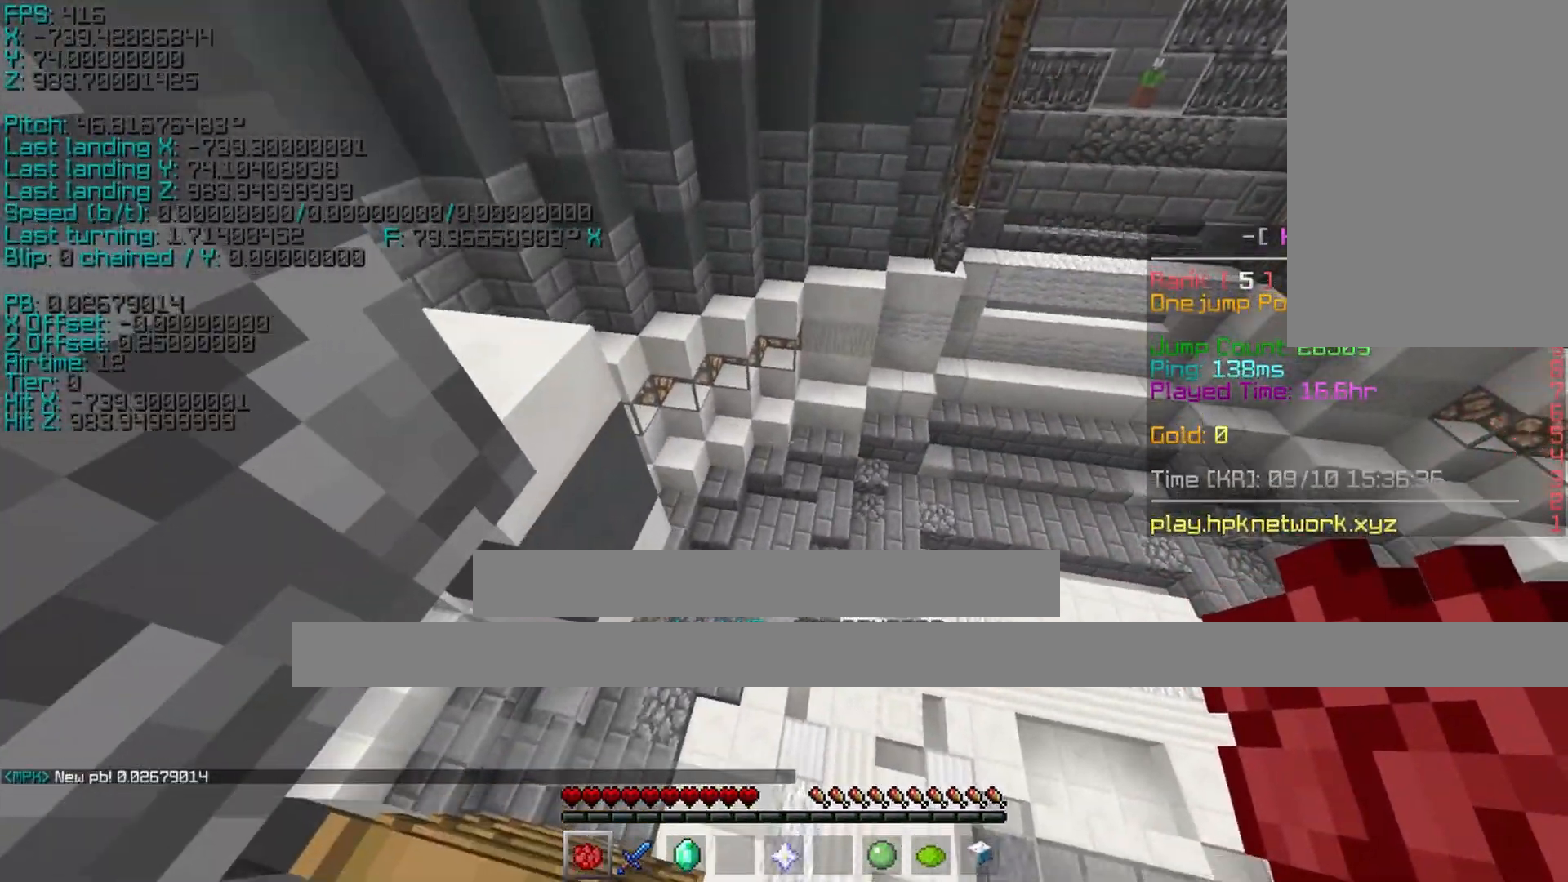
{"keys": ["shift", "space"], "events": [[83, "ctrl", "up"], [183, "shift", "down"], [183, "space", "down"]]}
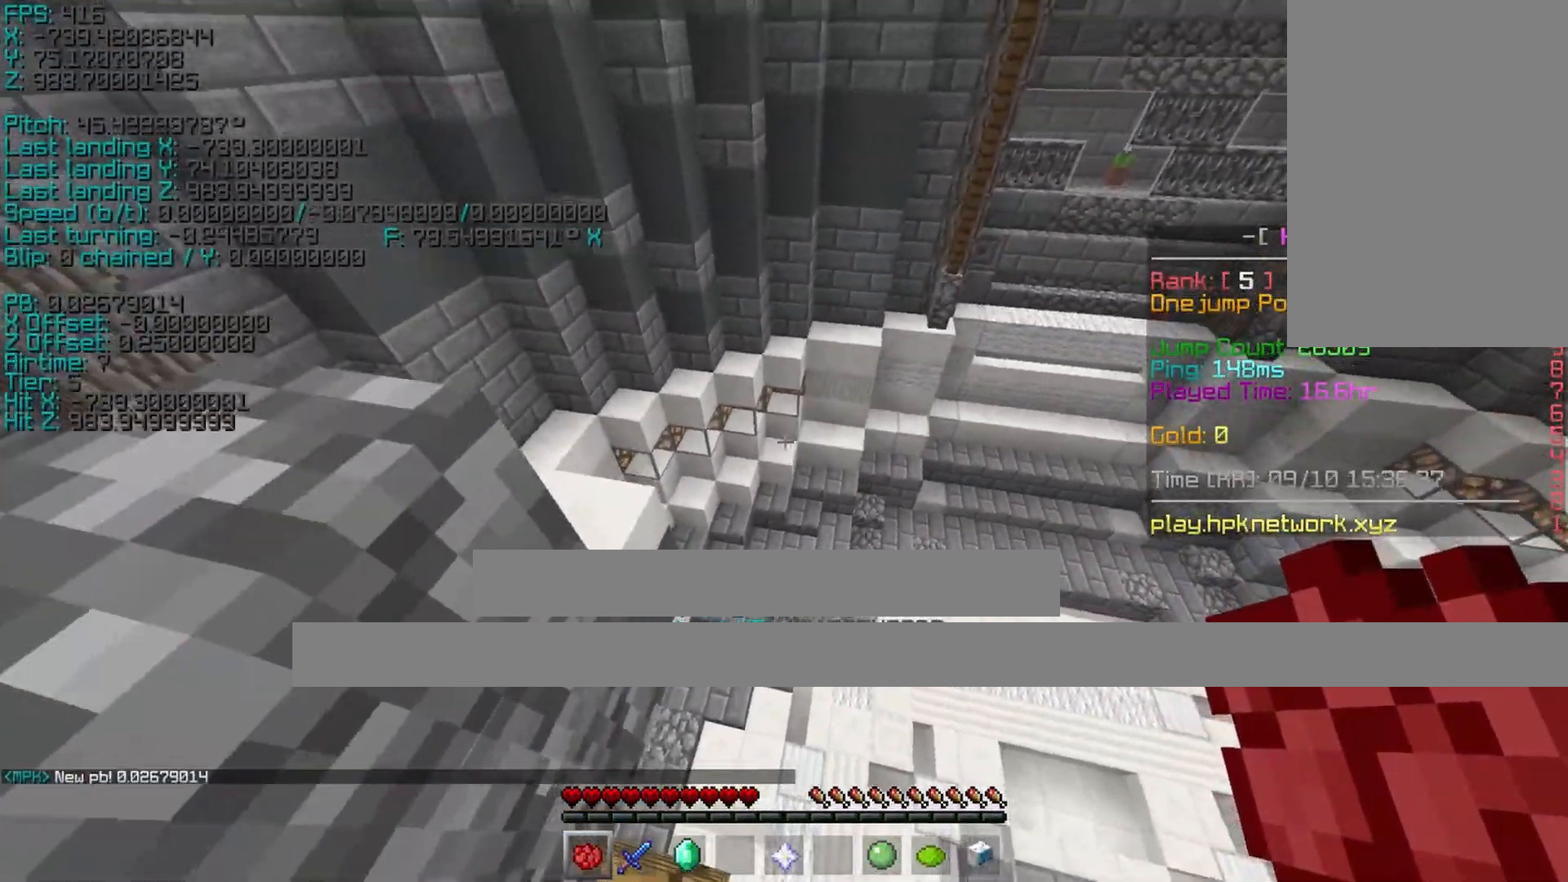
{"keys": ["a", "shift", "w"], "events": [[233, "w", "down"], [333, "a", "down"], [483, "space", "up"]]}
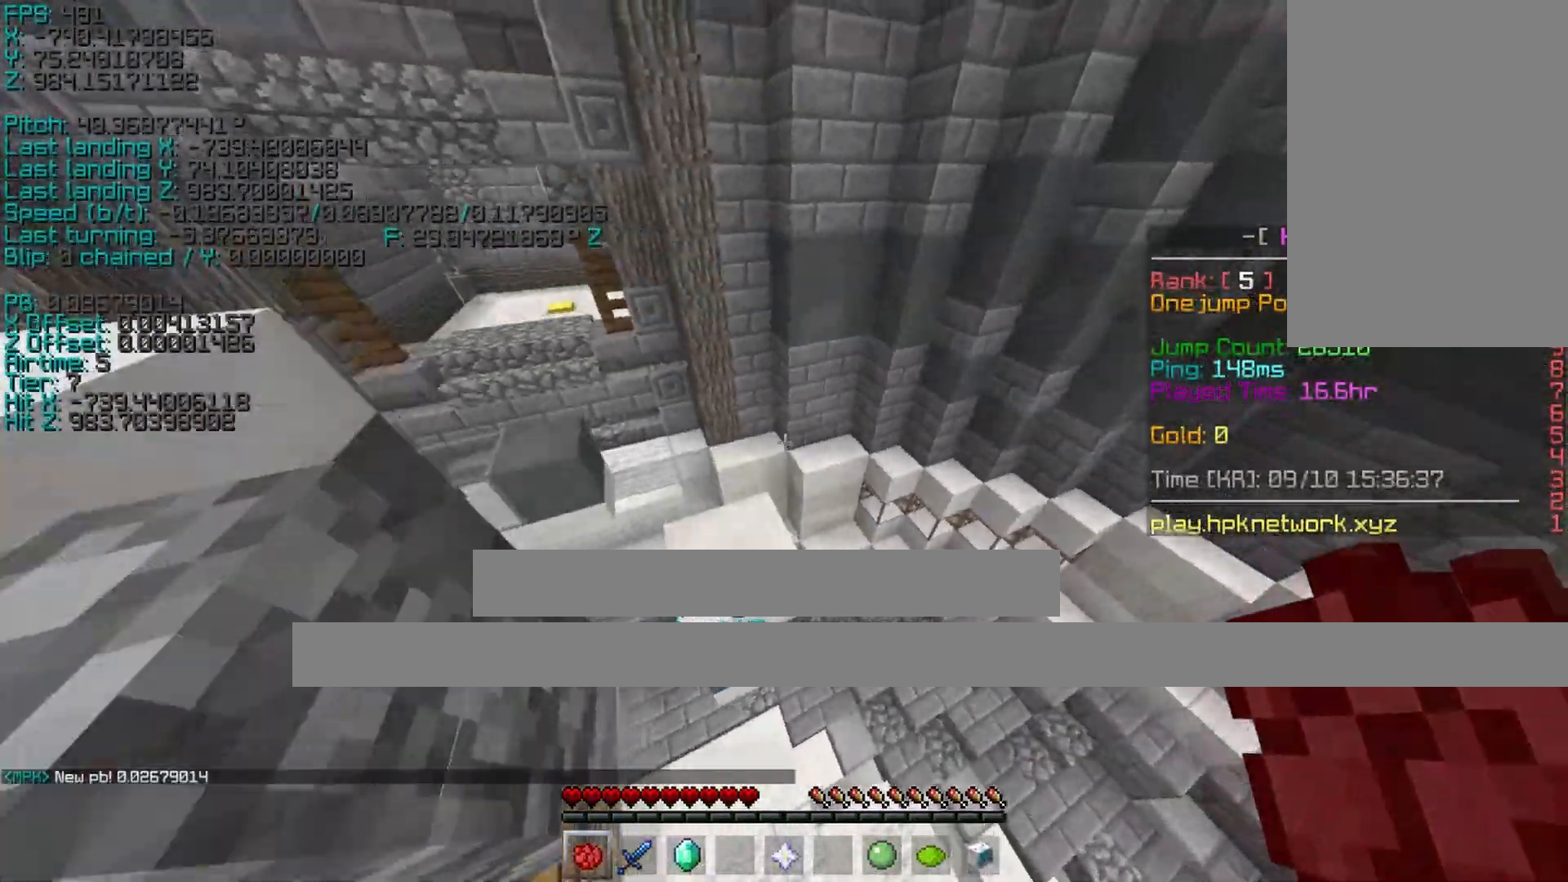
{"keys": ["shift"], "events": [[100, "d", "down"], [167, "space", "down"], [283, "a", "up"], [300, "space", "up"], [317, "w", "up"], [350, "d", "up"], [350, "shift", "up"], [500, "shift", "down"]]}
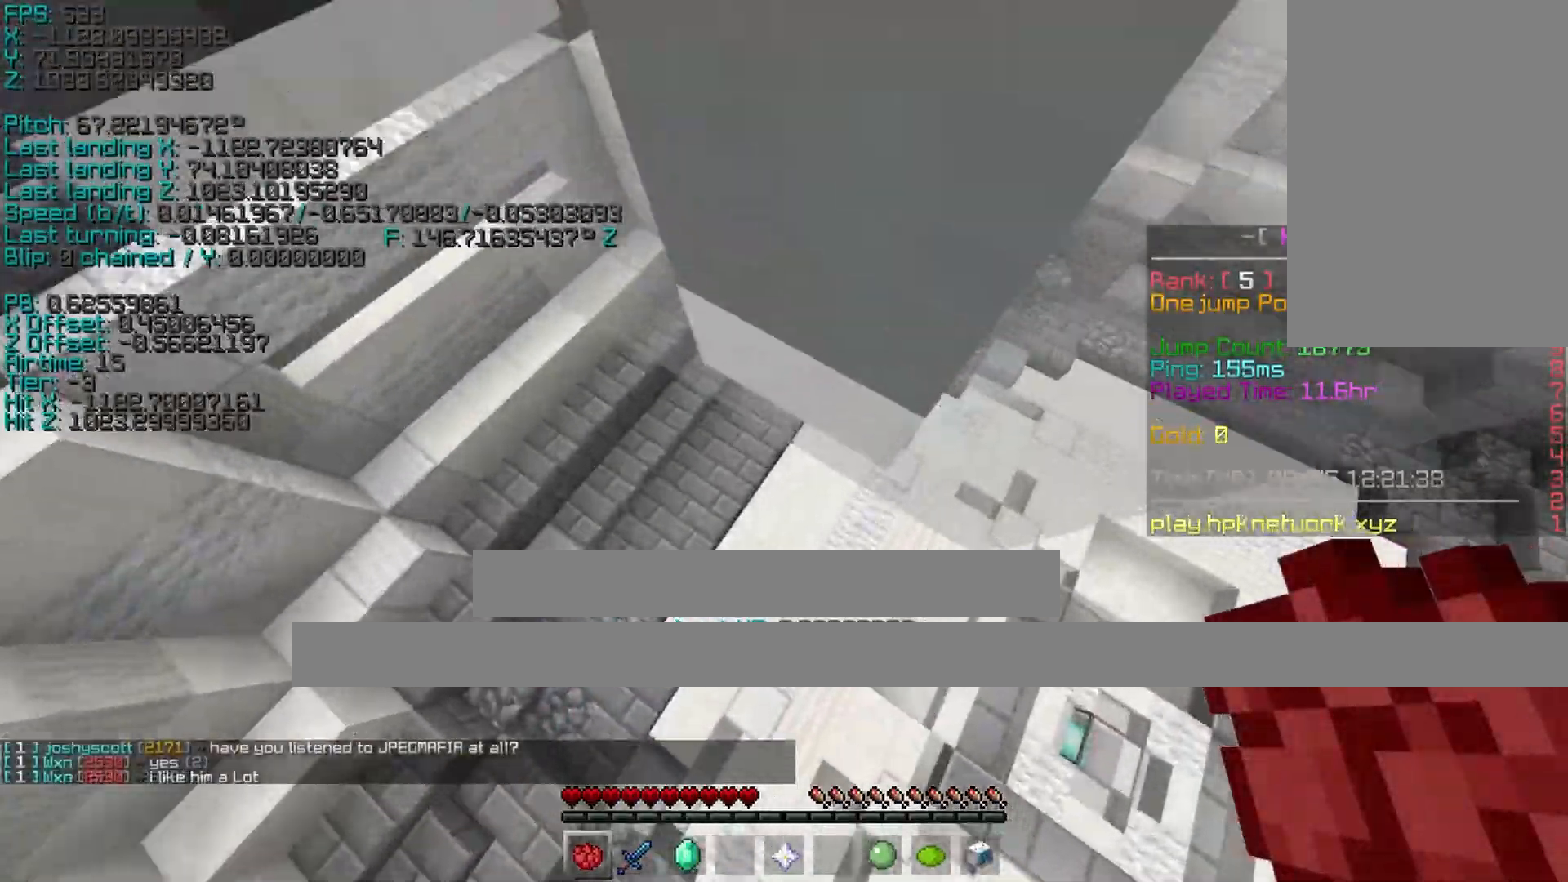
{"keys": ["a", "shift", "w"], "events": [[200, "a", "down"], [200, "space", "down"], [200, "w", "down"], [250, "space", "up"]]}
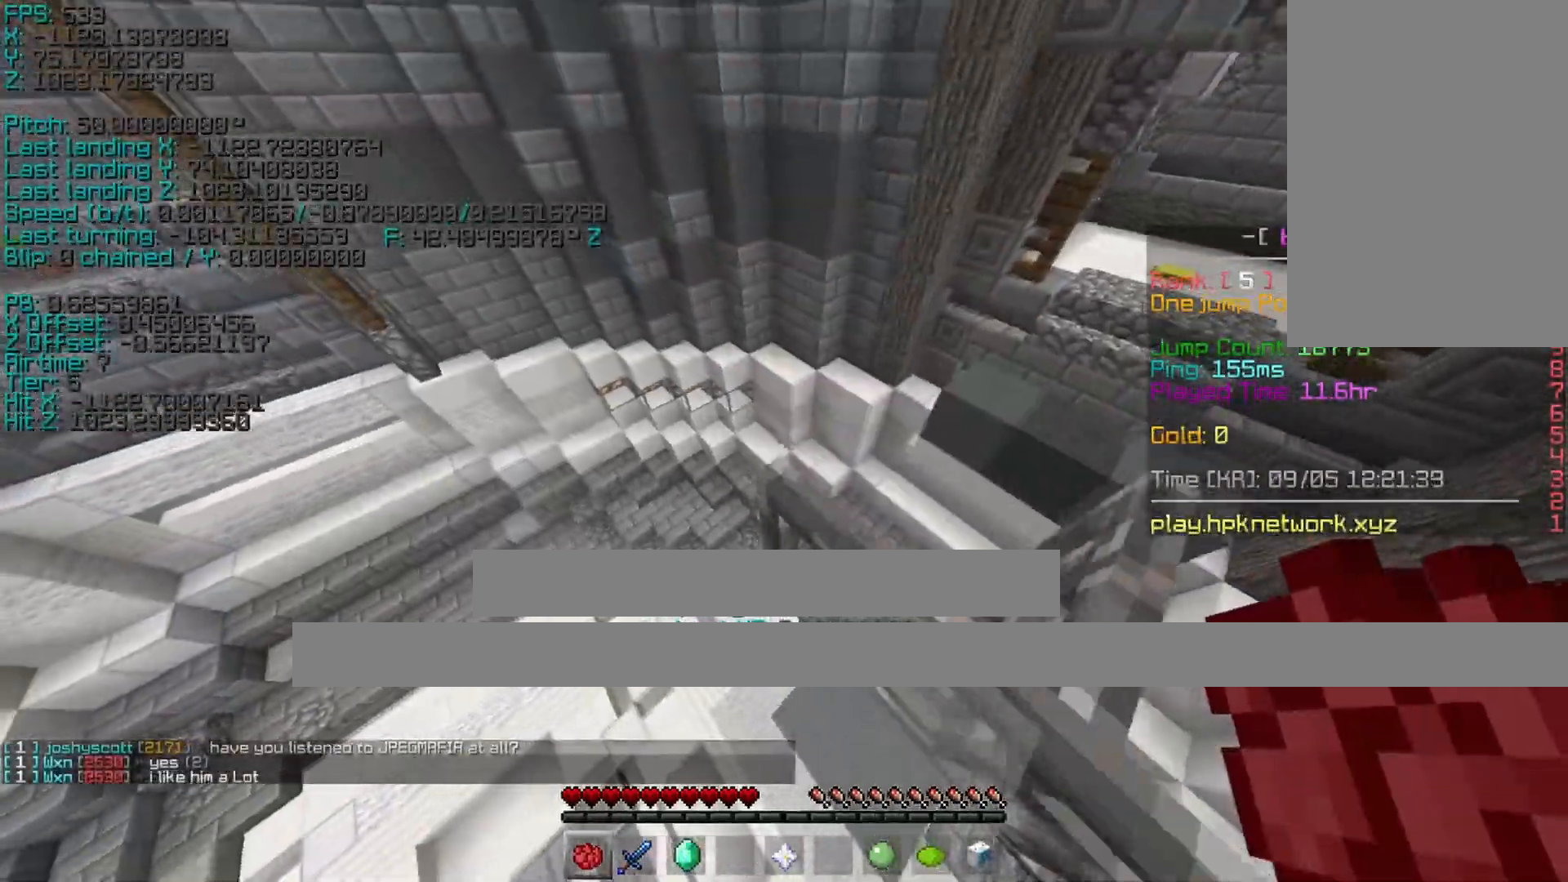
{"keys": ["a", "shift", "w"], "events": [[50, "a", "up"], [50, "w", "up"], [400, "a", "down"], [450, "space", "down"], [450, "w", "down"], [500, "space", "up"]]}
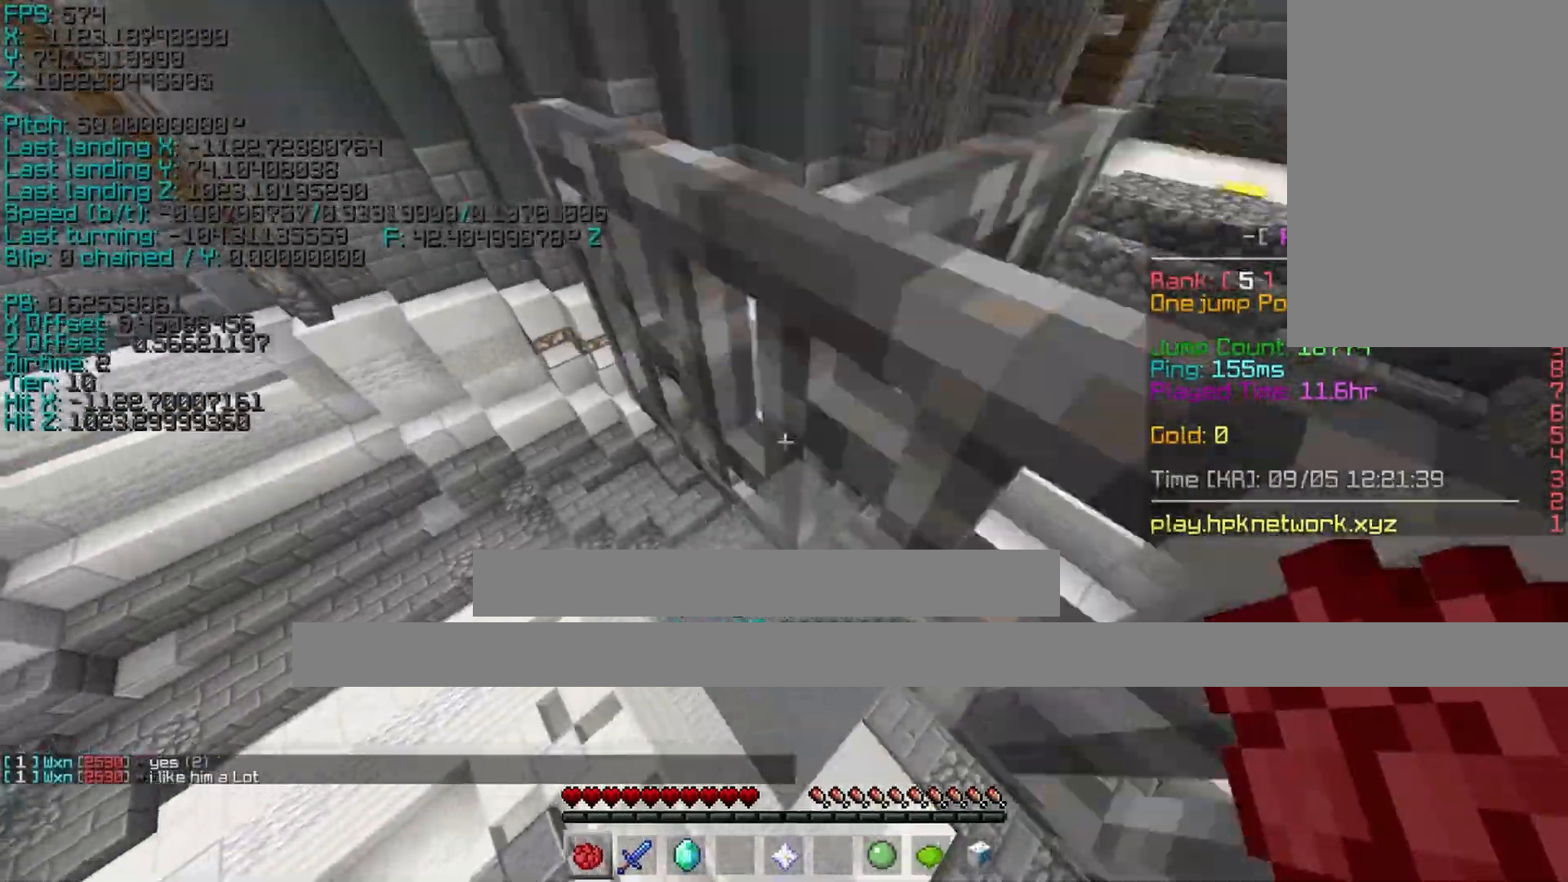
{"keys": ["shift"], "events": [[200, "a", "up"], [200, "w", "up"]]}
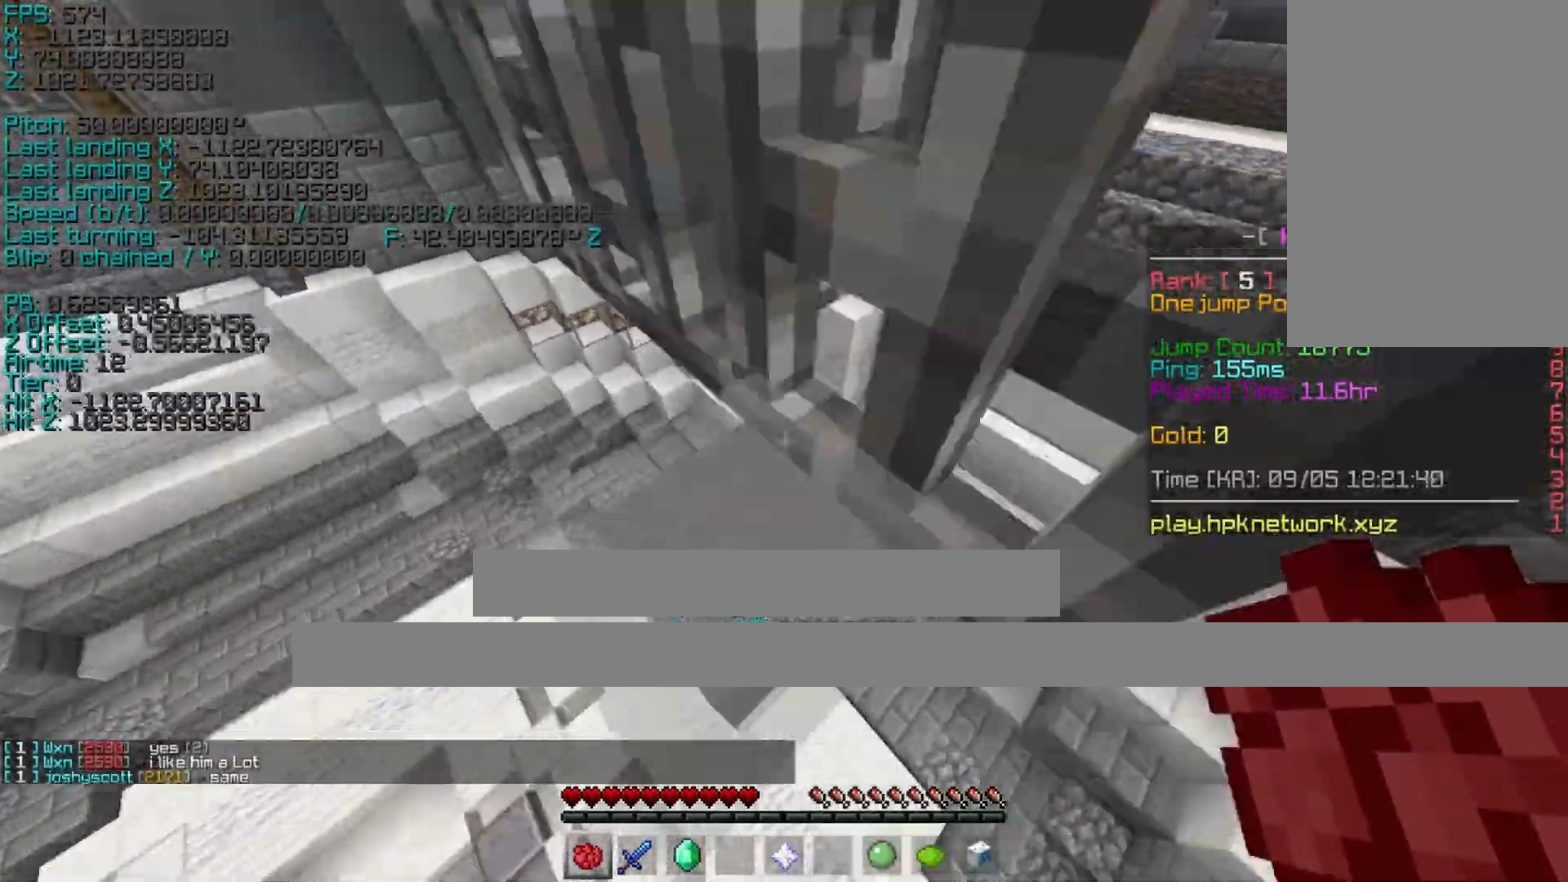
{"keys": ["a", "shift", "w"], "events": [[100, "a", "down"], [100, "space", "down"], [150, "space", "up"], [150, "w", "down"]]}
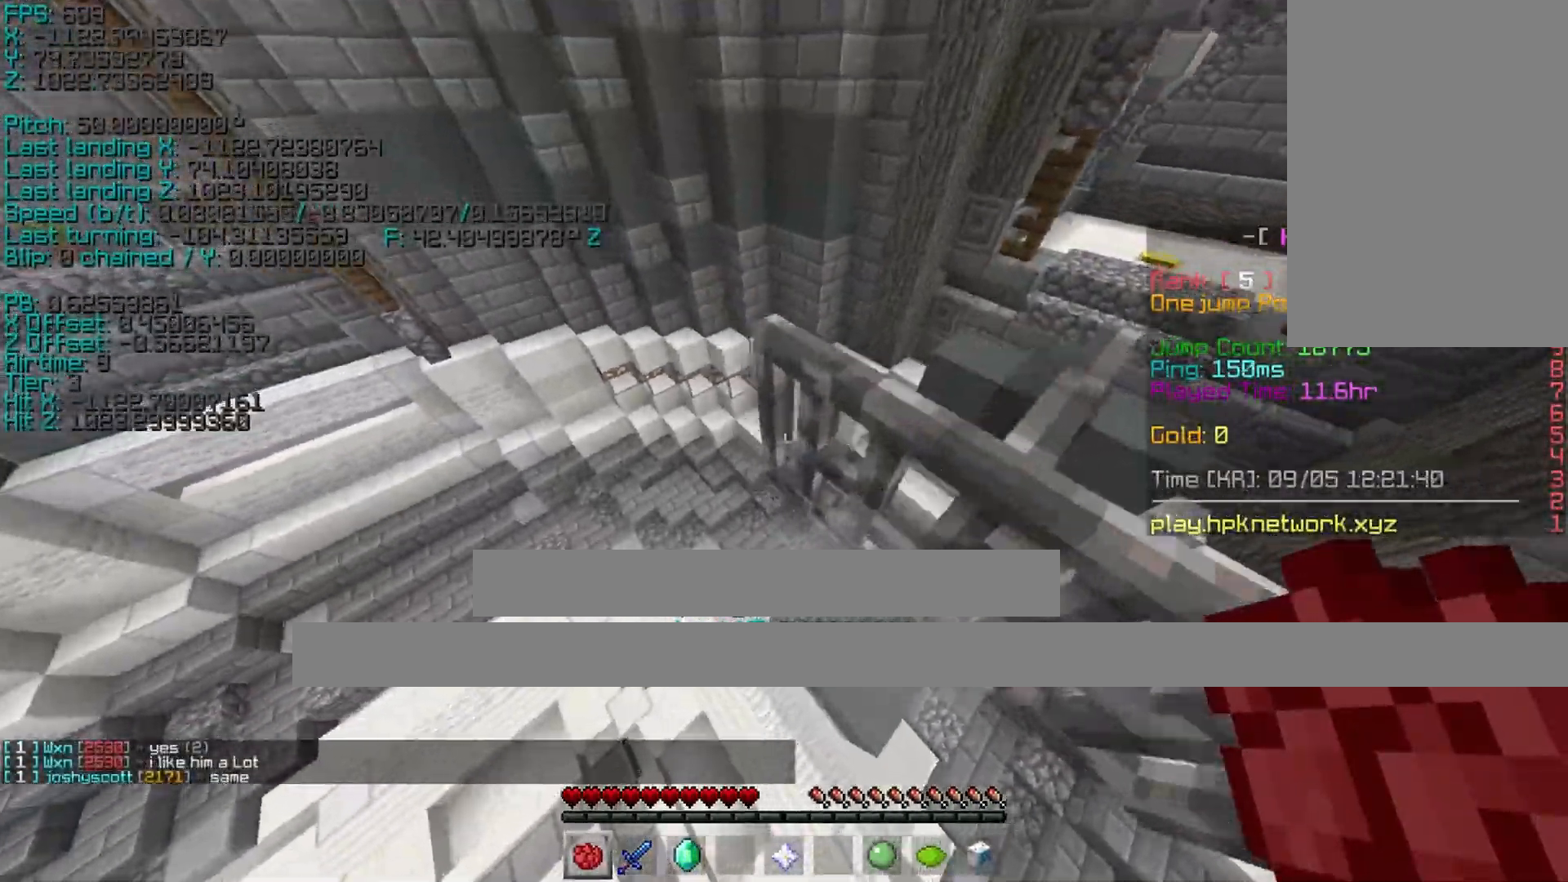
{"keys": ["d", "shift", "space", "w"], "events": [[250, "a", "up"], [250, "d", "down"], [250, "space", "down"]]}
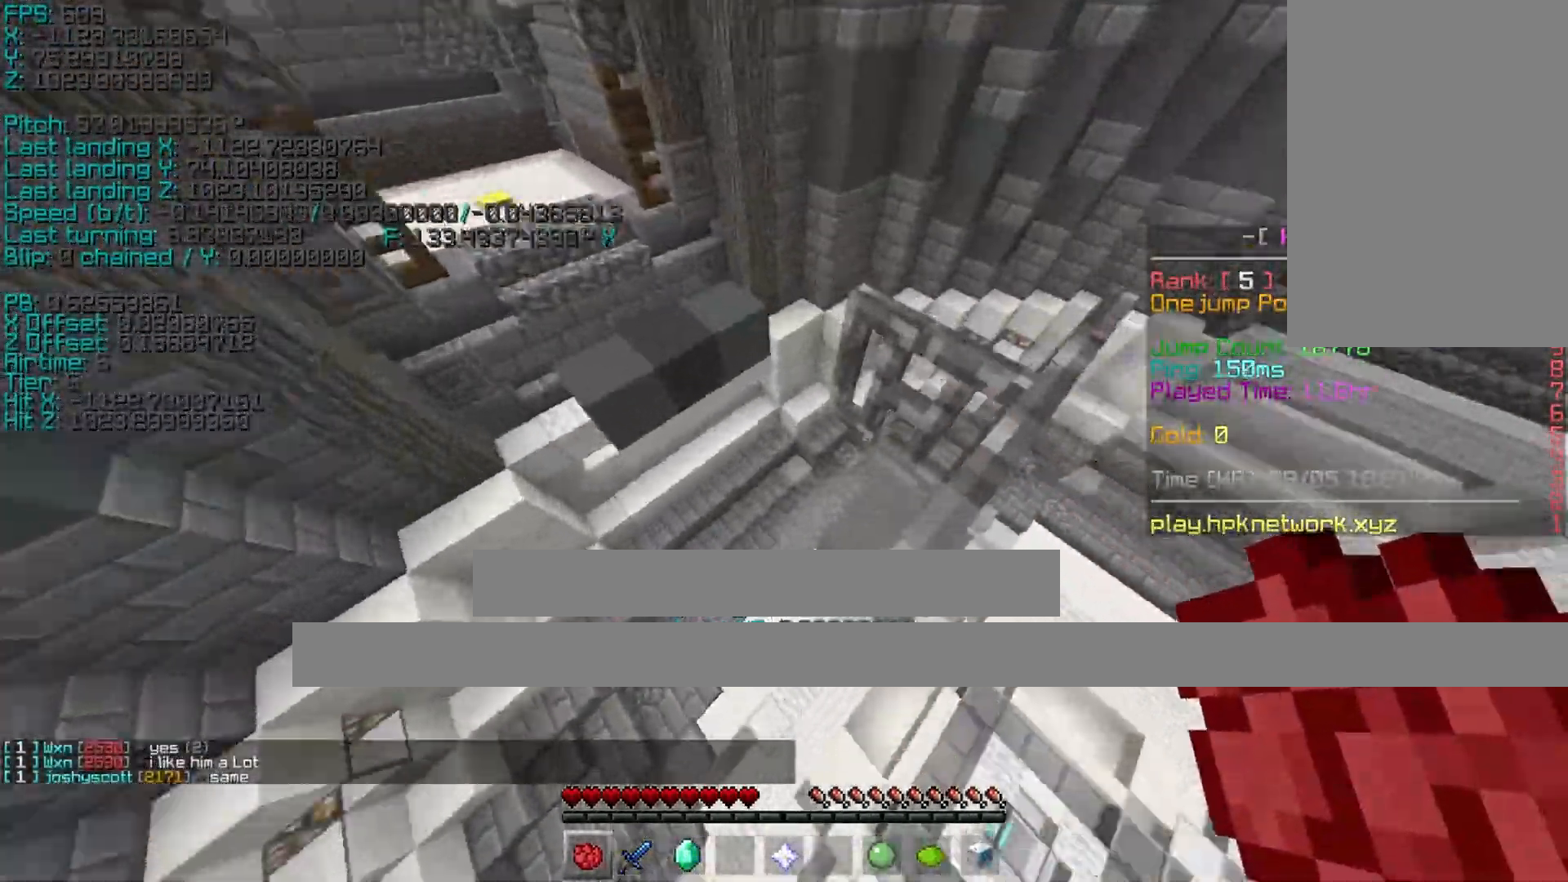
{"keys": ["d", "shift", "space", "w"], "events": []}
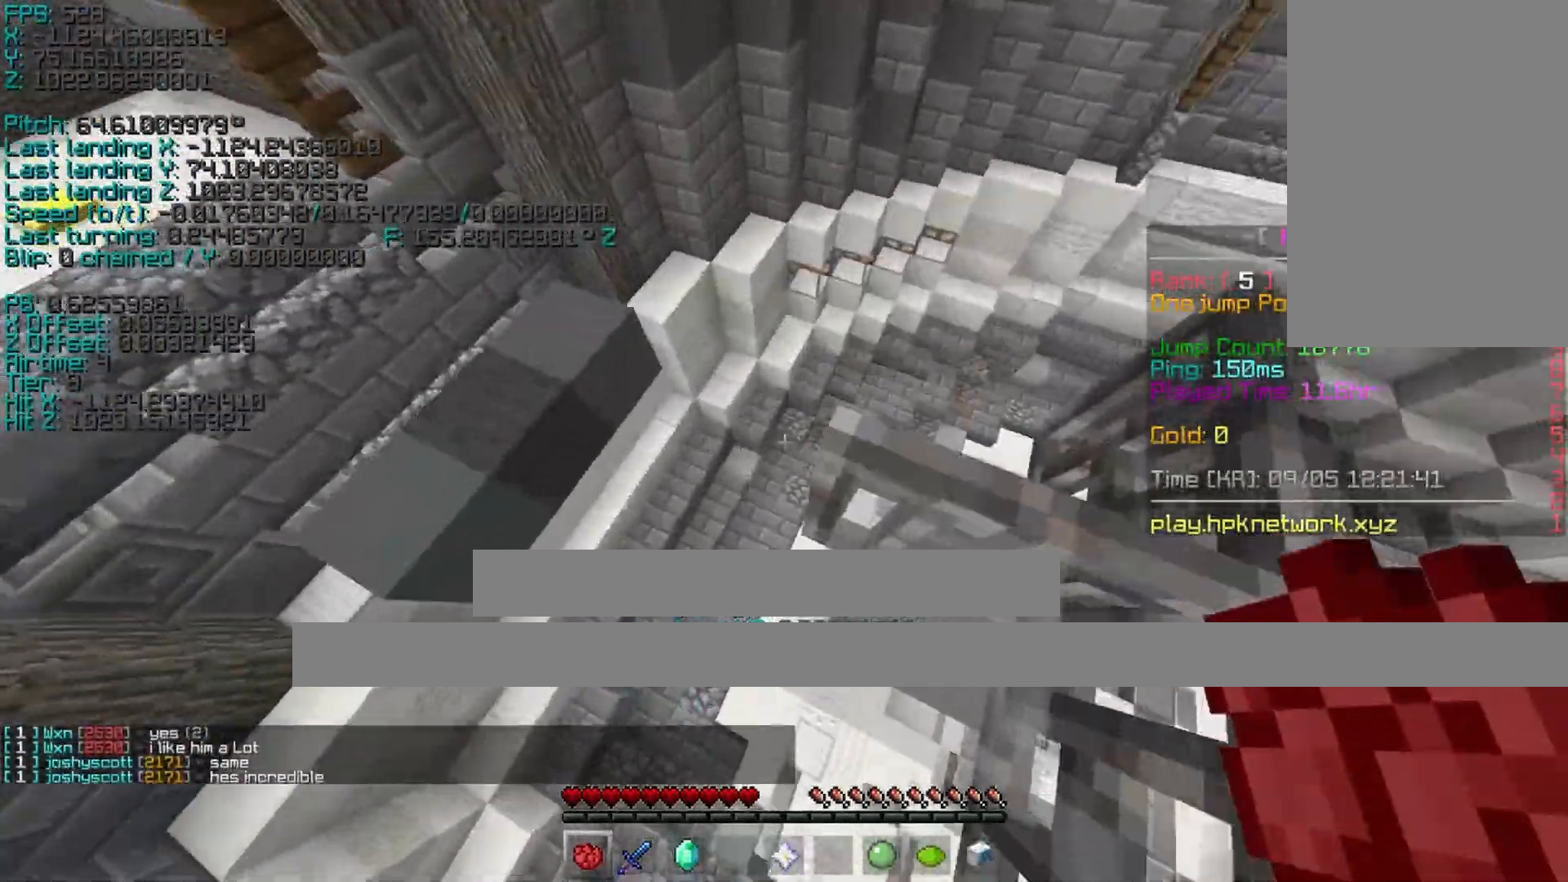
{"keys": ["d", "w"], "events": [[350, "space", "up"], [400, "shift", "up"]]}
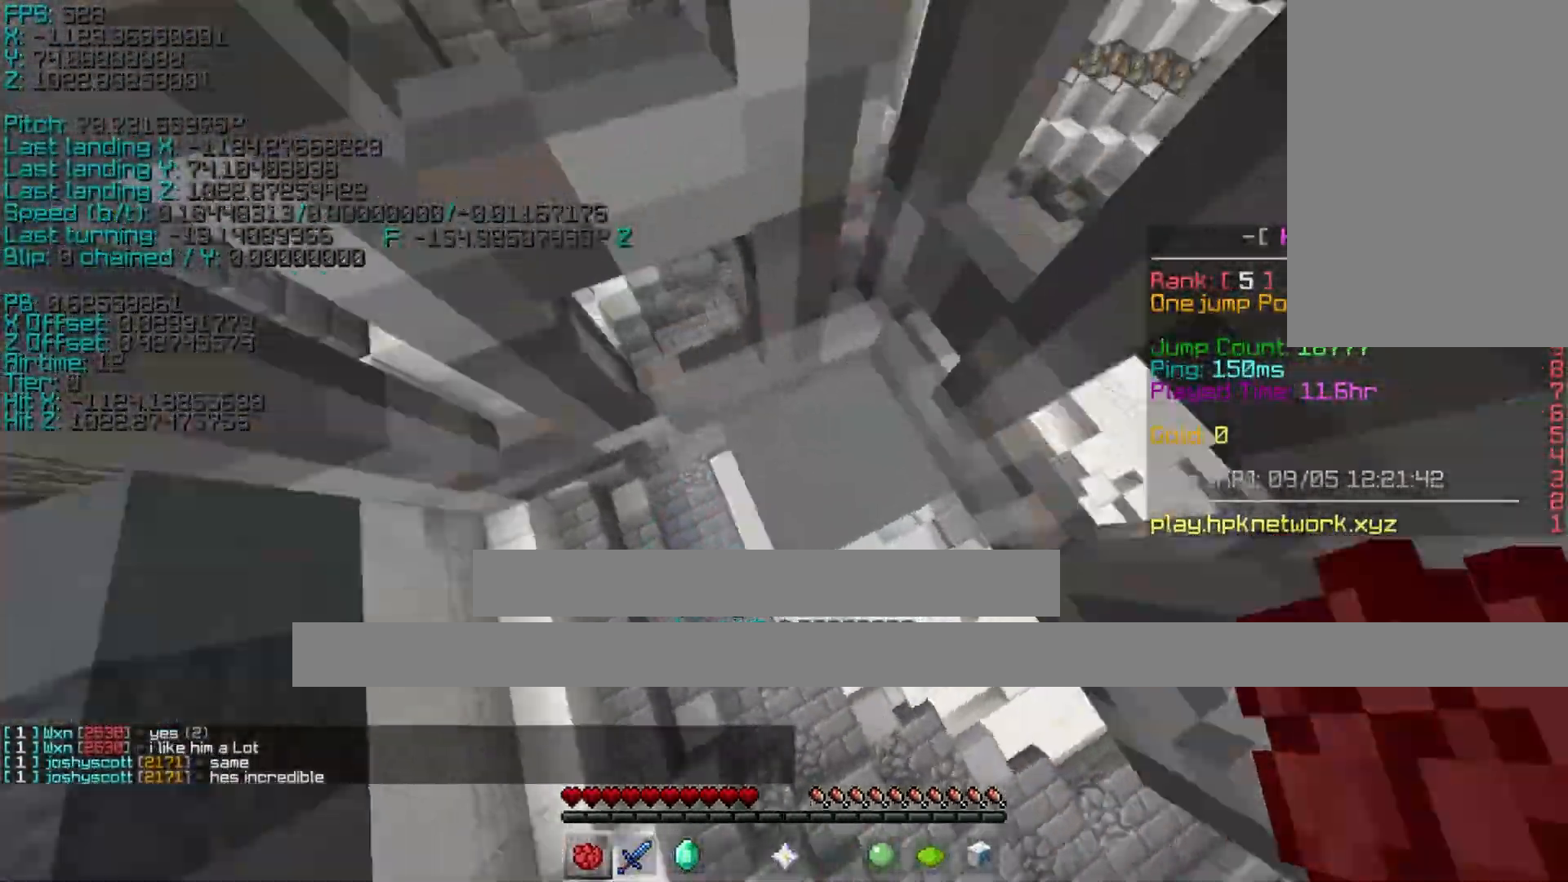
{"keys": ["shift", "w"], "events": [[100, "w", "up"], [150, "d", "up"], [500, "shift", "down"], [500, "w", "down"]]}
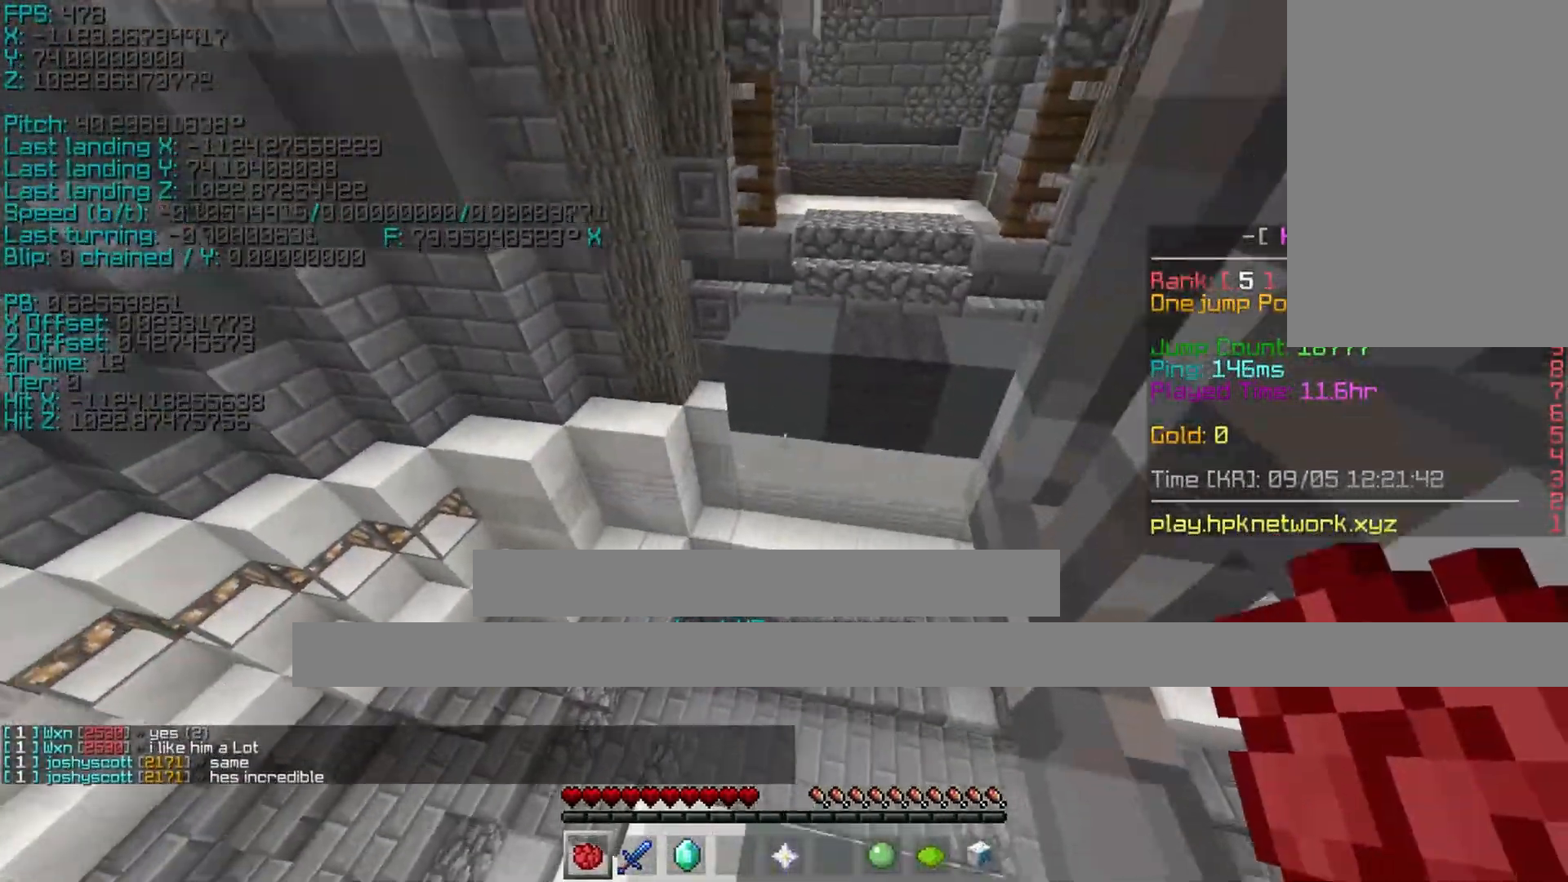
{"keys": ["d", "shift", "w"], "events": [[100, "space", "down"], [350, "space", "up"], [500, "d", "down"]]}
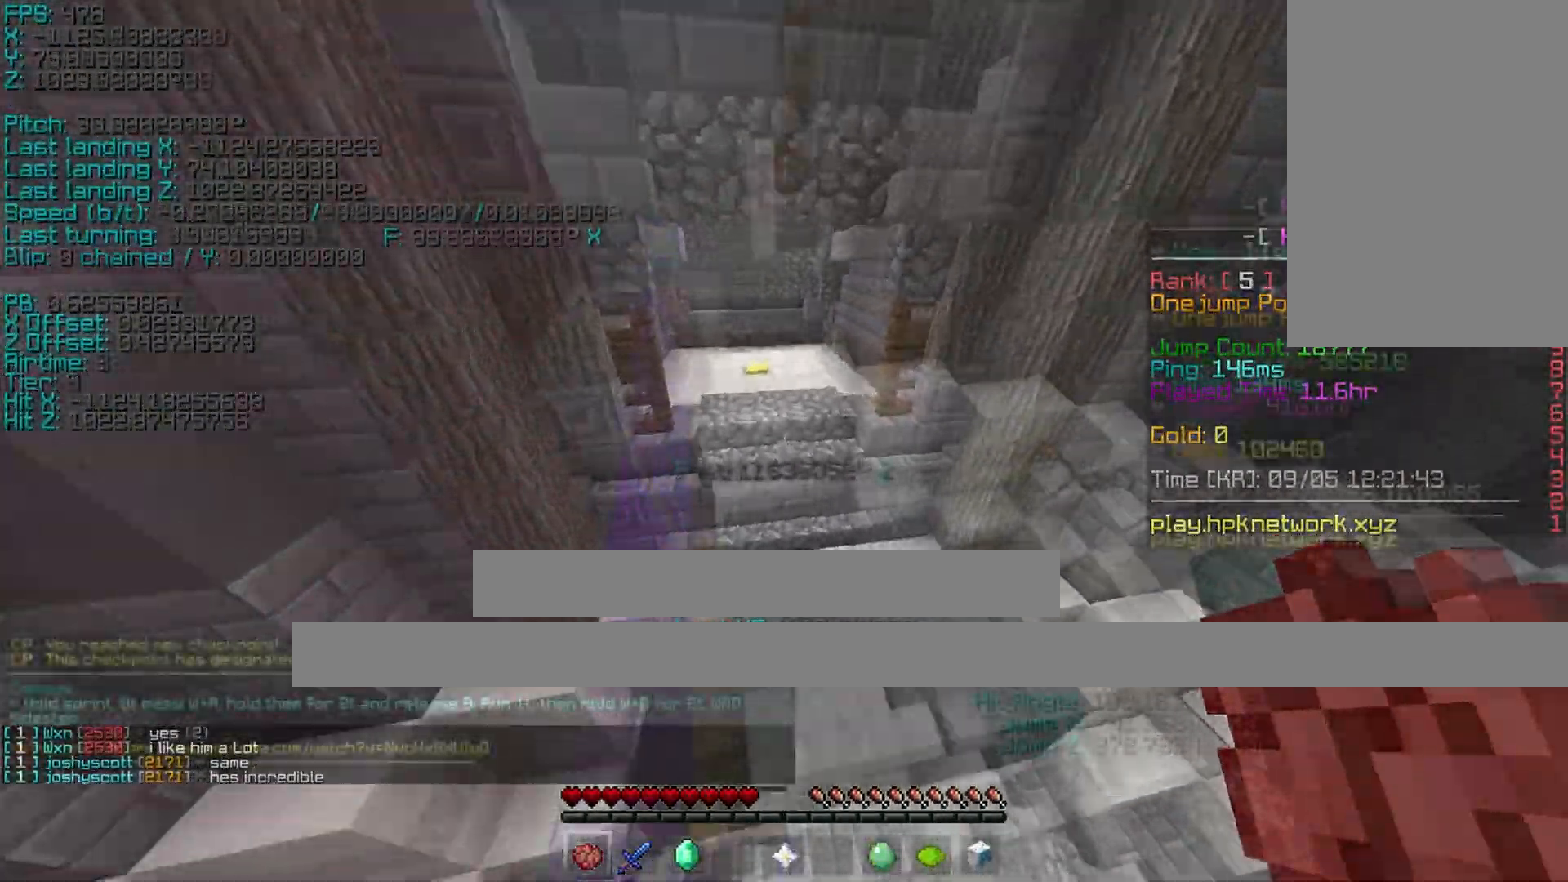
{"keys": ["shift", "space"], "events": [[100, "d", "up"], [183, "w", "up"], [450, "space", "down"]]}
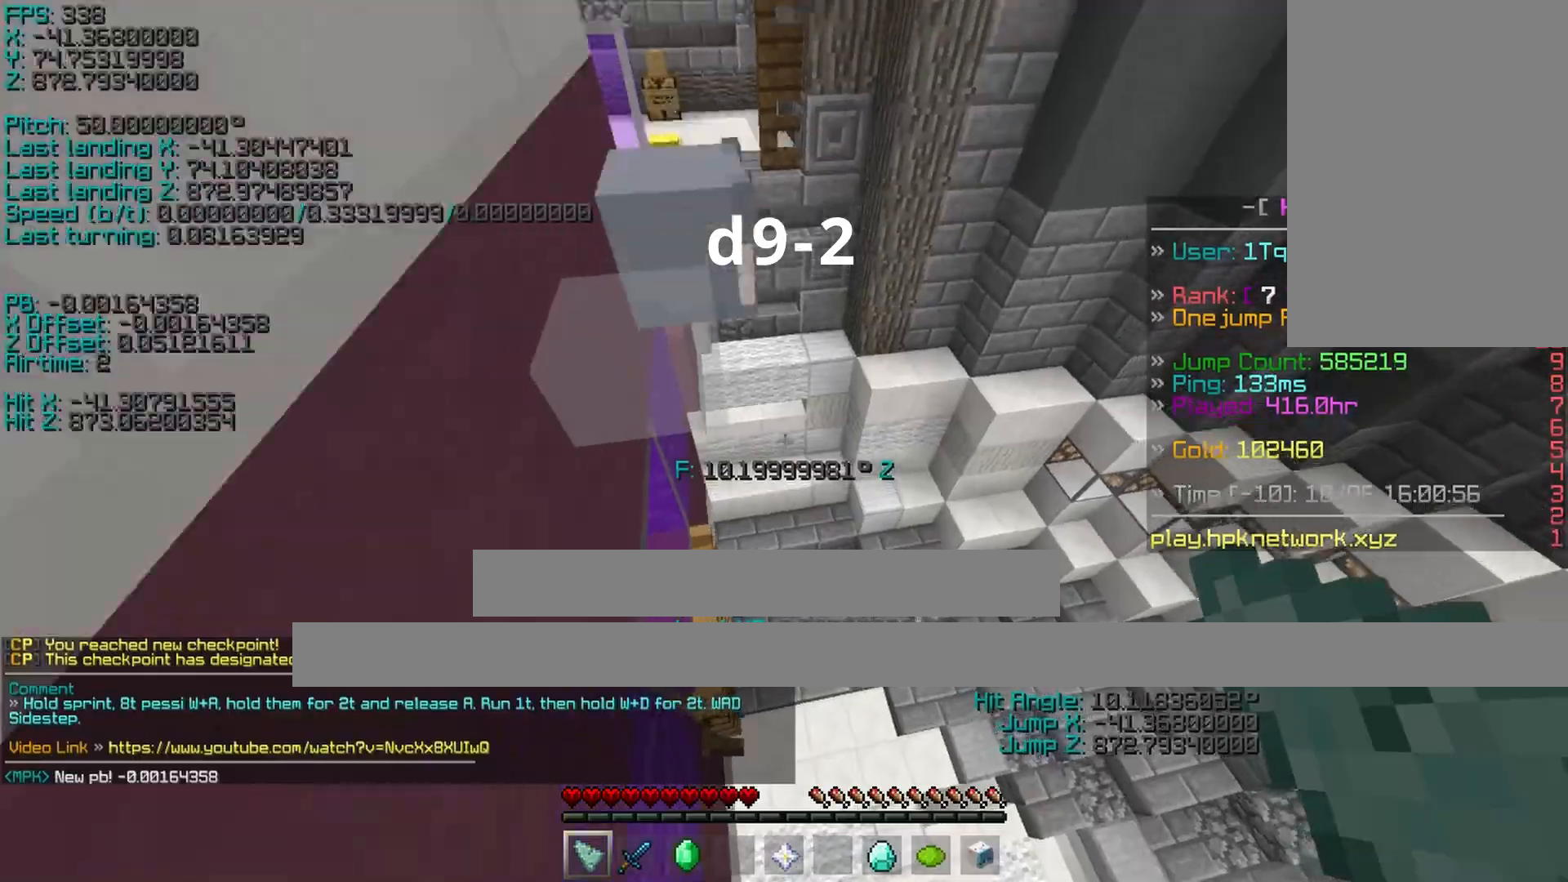
{"keys": ["shift", "w"], "events": [[100, "space", "up"], [350, "a", "down"], [350, "w", "down"], [450, "a", "up"]]}
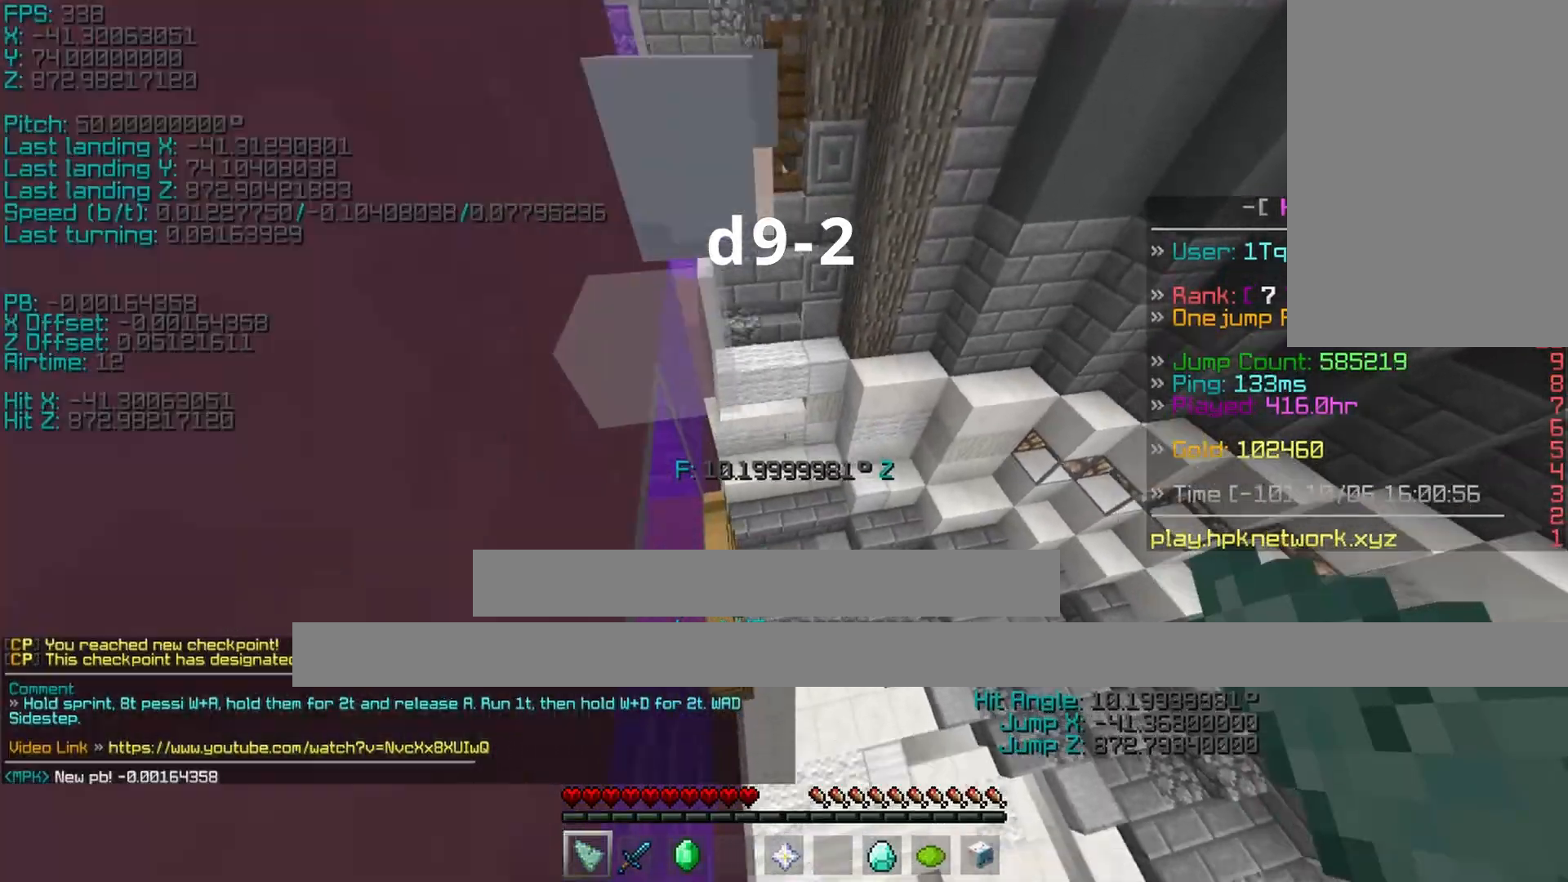
{"keys": ["a", "shift", "w"], "events": [[100, "d", "down"], [200, "a", "down"], [200, "space", "down"], [250, "d", "up"], [250, "space", "up"]]}
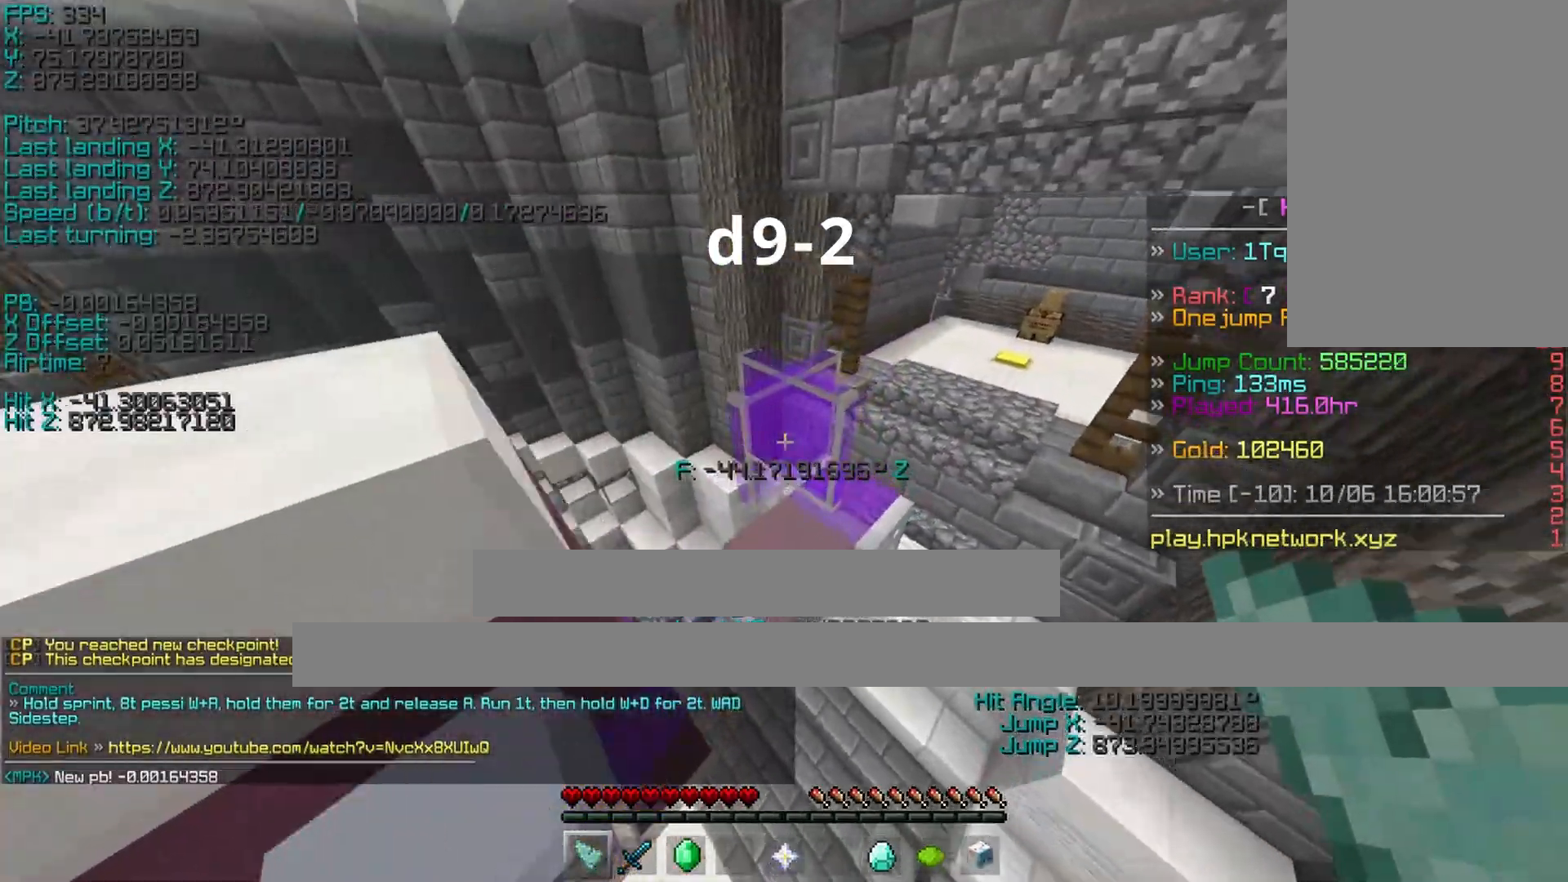
{"keys": ["a", "shift", "w"], "events": []}
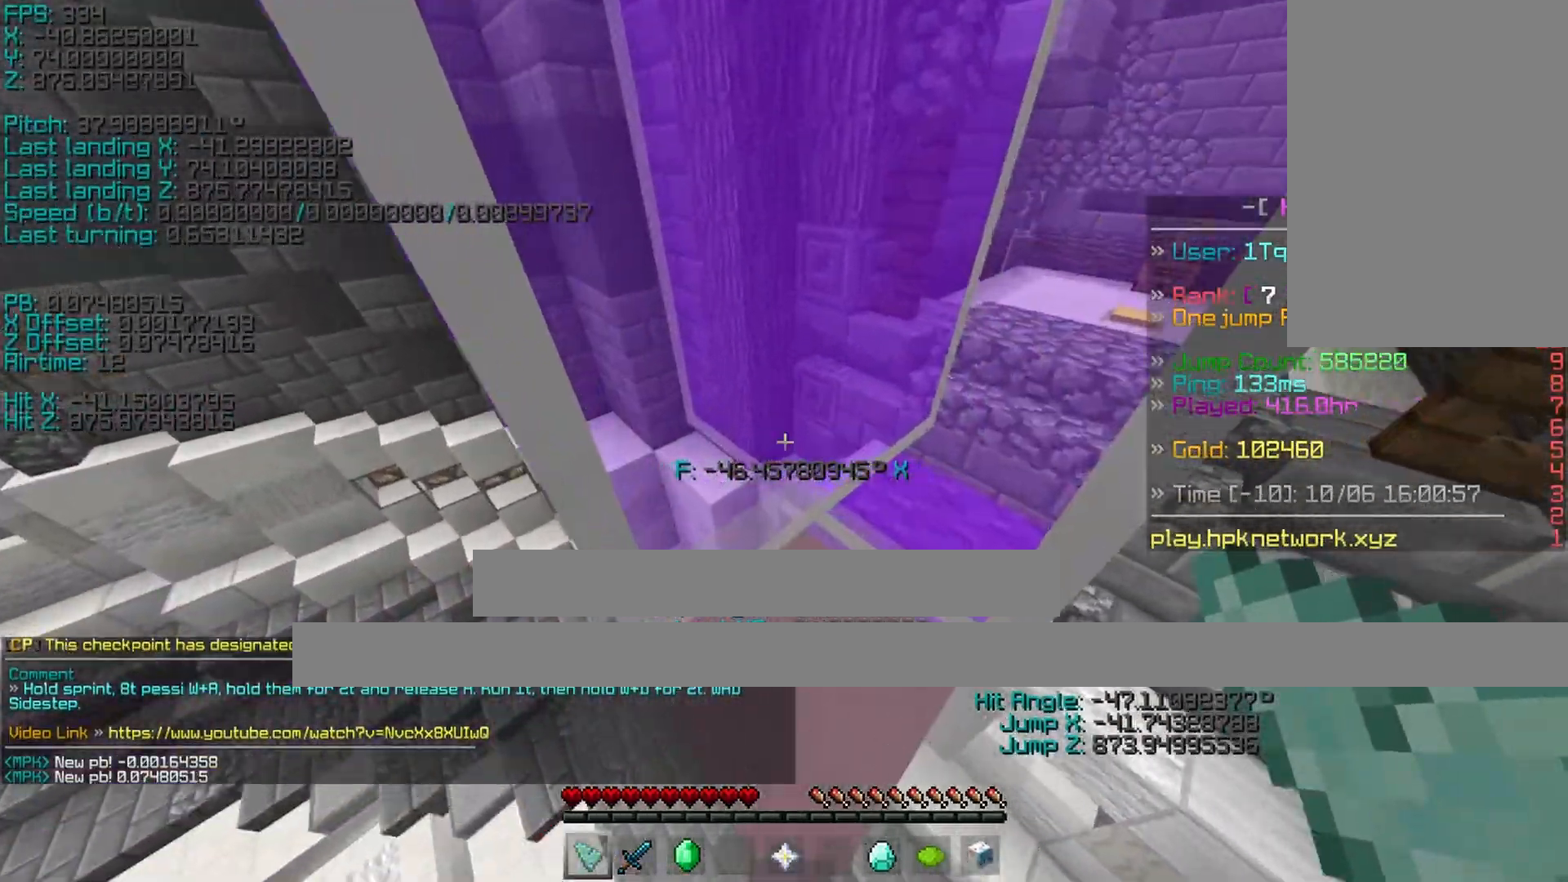
{"keys": ["ctrl", "d"], "events": [[100, "a", "up"], [133, "w", "up"], [183, "shift", "up"], [333, "ctrl", "down"], [383, "d", "down"]]}
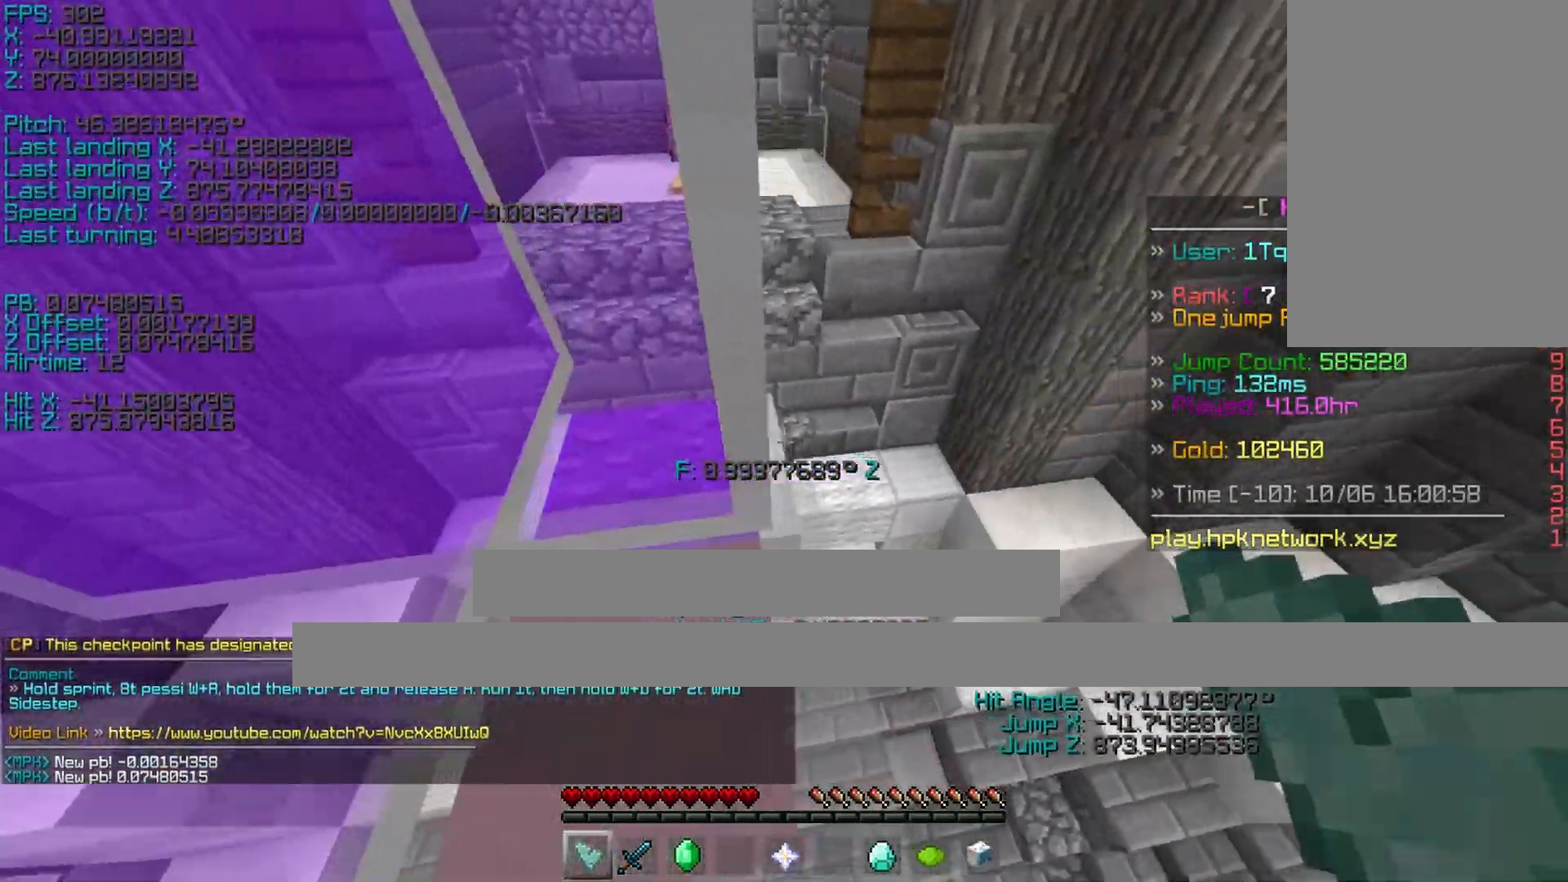
{"keys": ["space", "w"], "events": [[333, "d", "up"], [333, "w", "down"], [383, "ctrl", "up"], [433, "space", "down"]]}
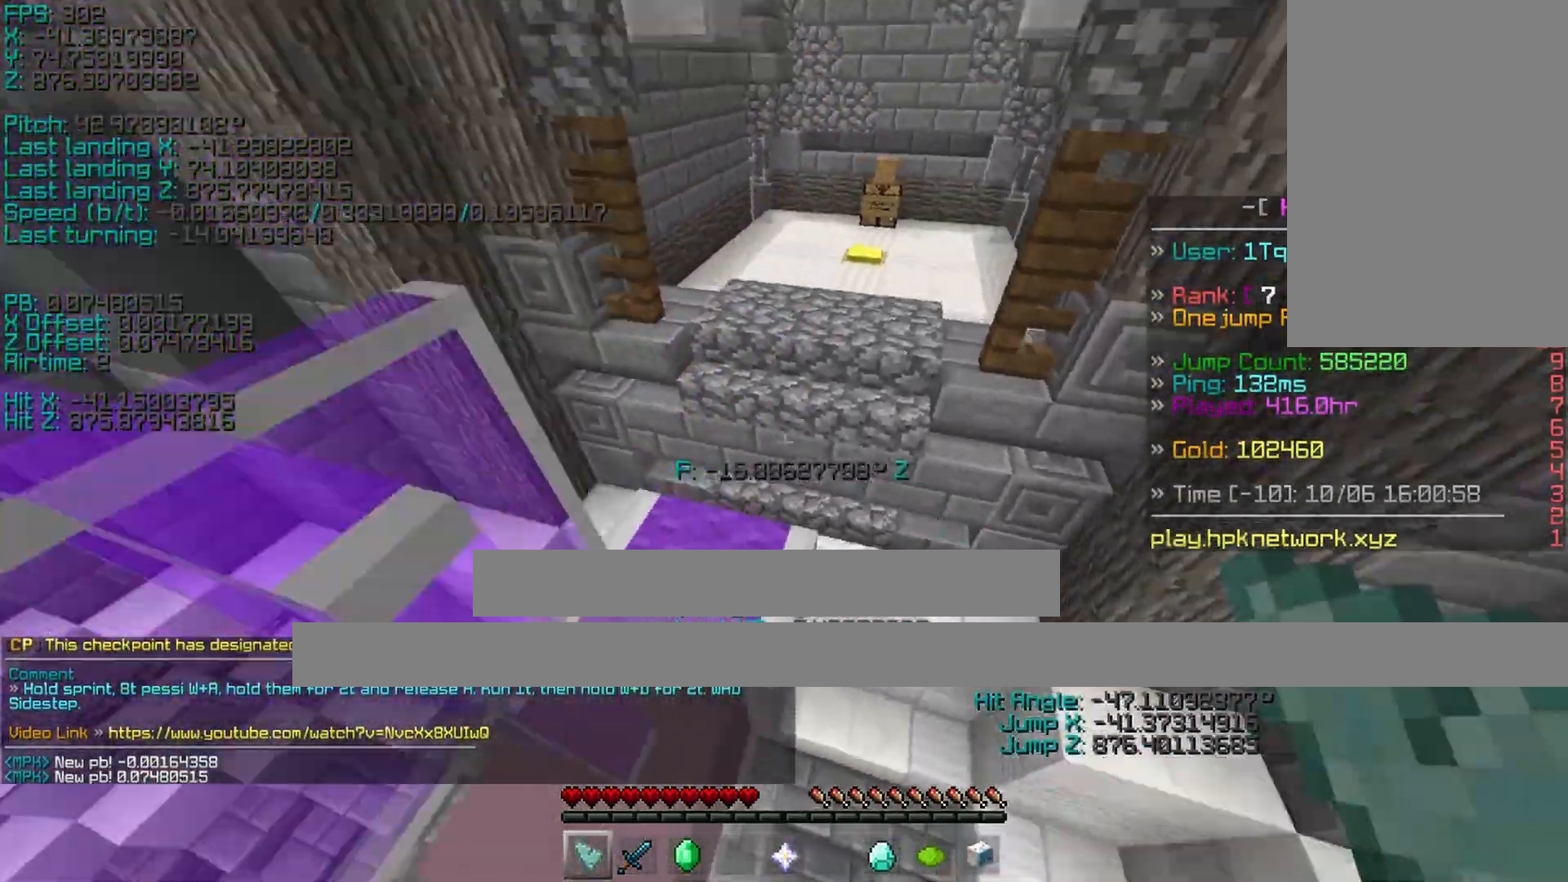
{"keys": ["shift", "w"], "events": [[133, "a", "down"], [183, "space", "up"], [283, "a", "up"], [283, "shift", "down"]]}
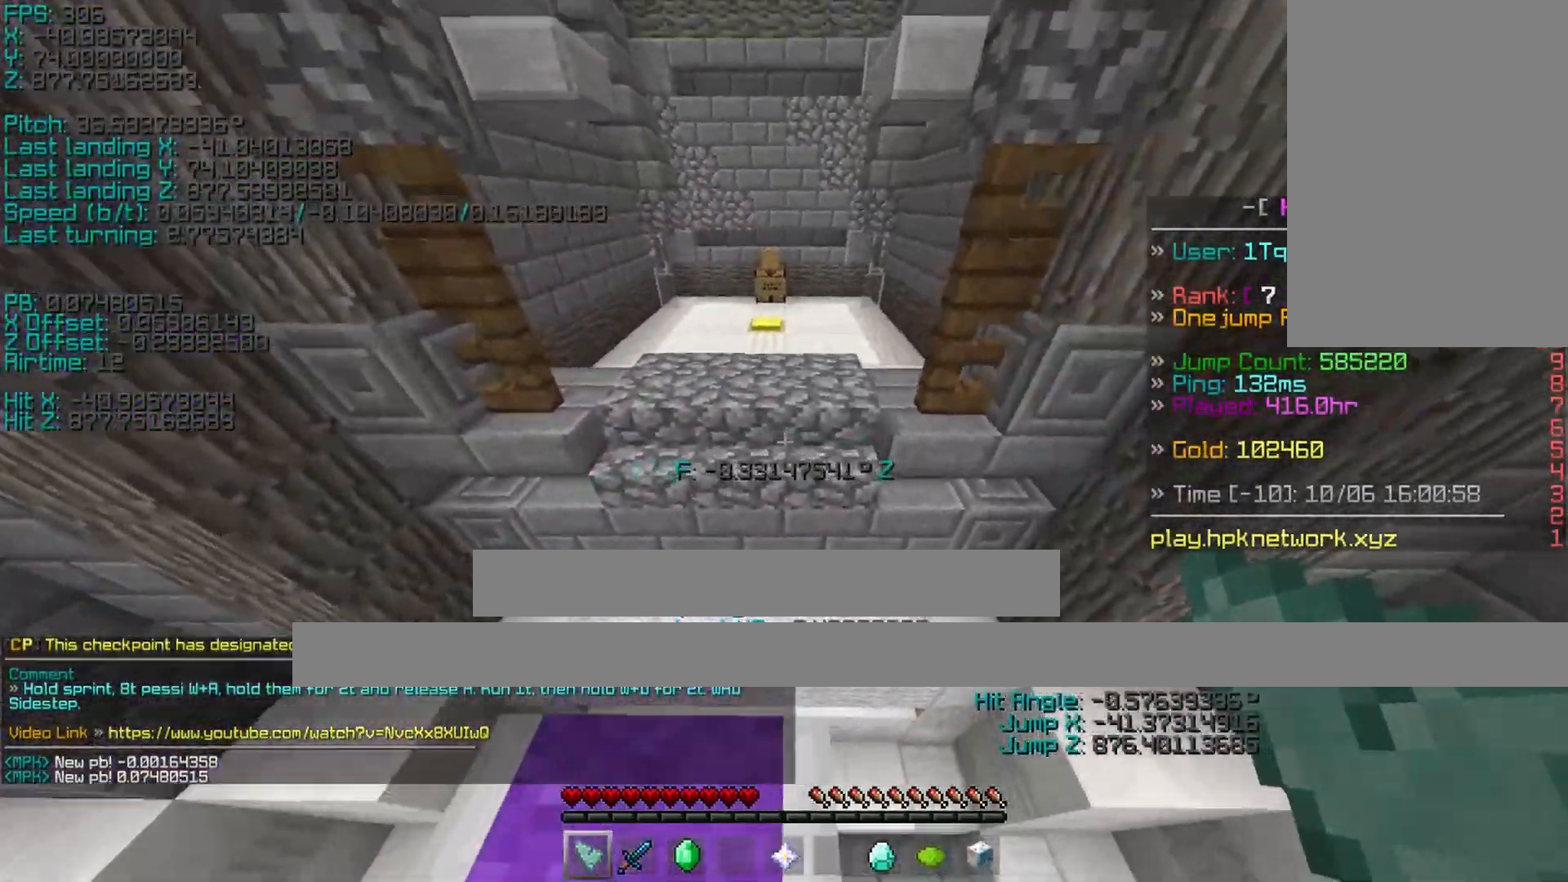
{"keys": ["a", "shift", "space", "w"], "events": [[83, "space", "down"], [450, "a", "down"]]}
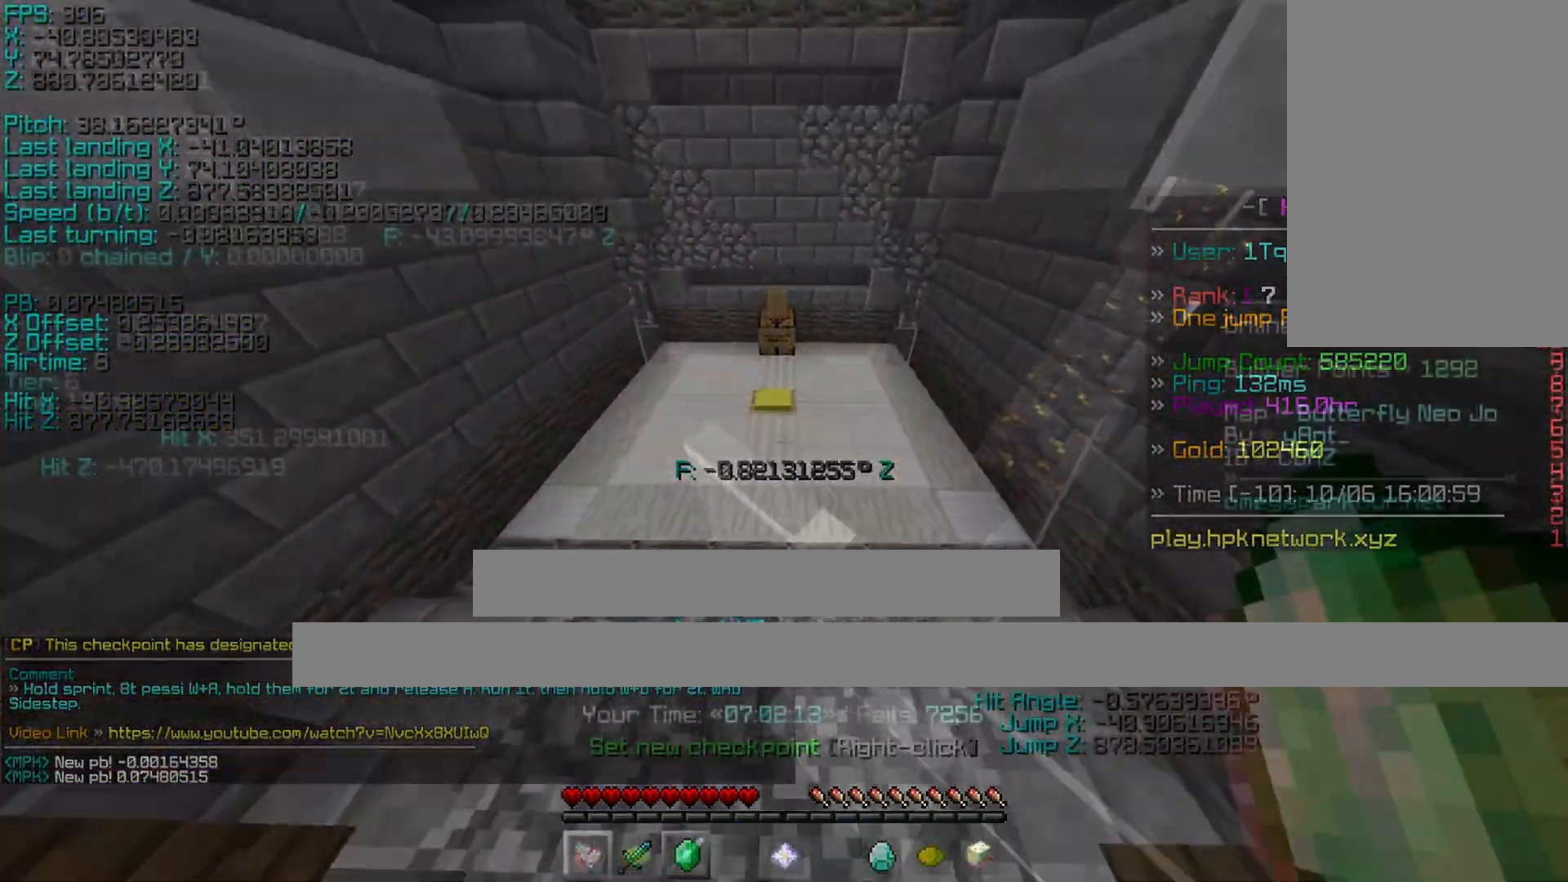
{"keys": ["a", "shift", "space", "w"]}
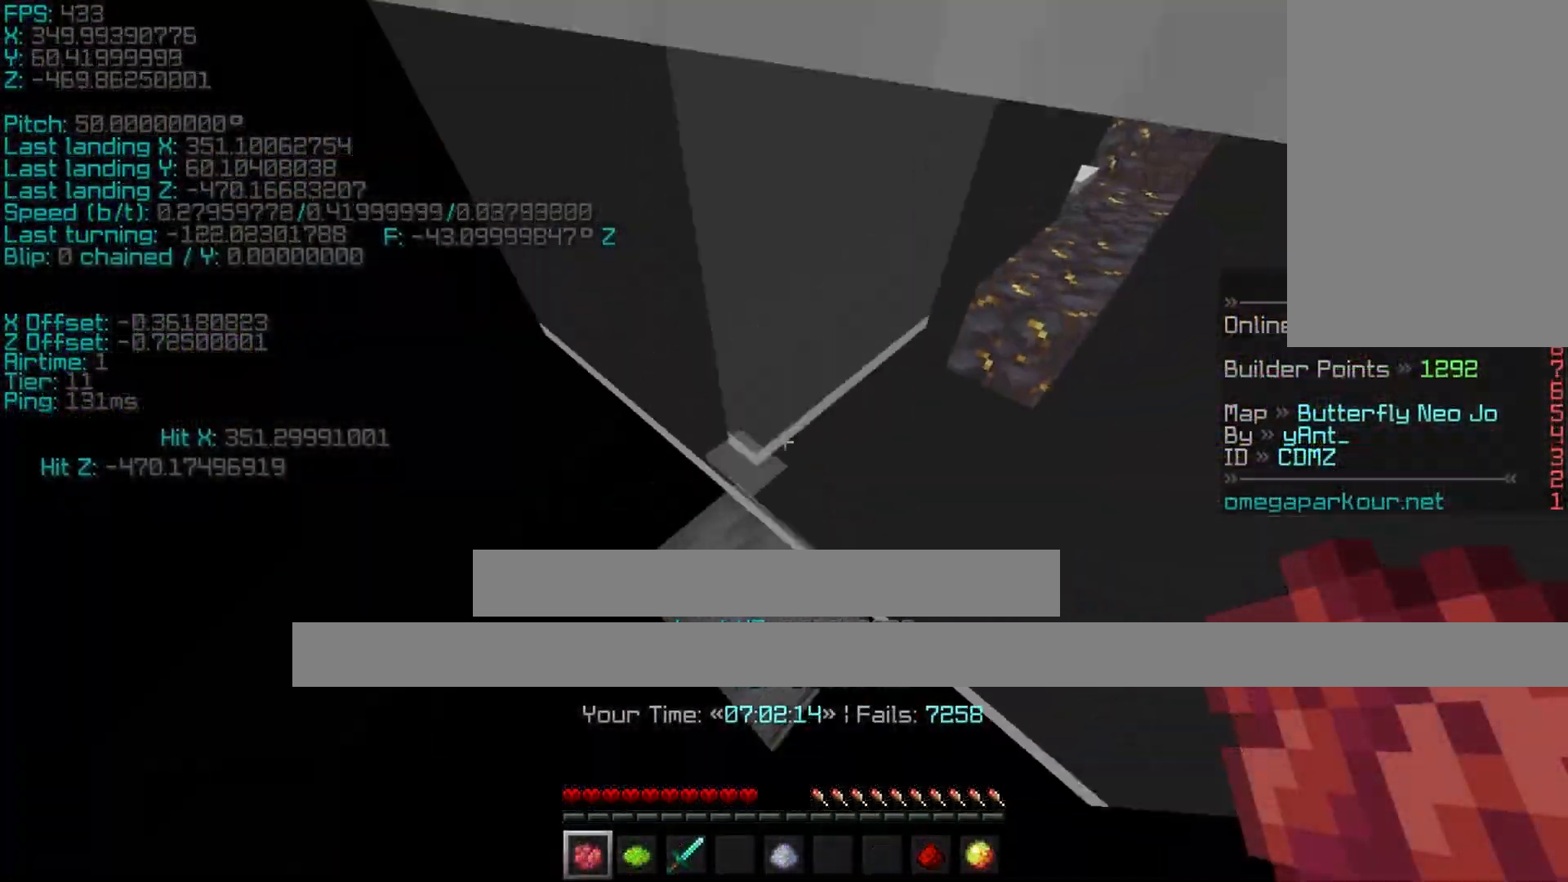
{"keys": ["shift"]}
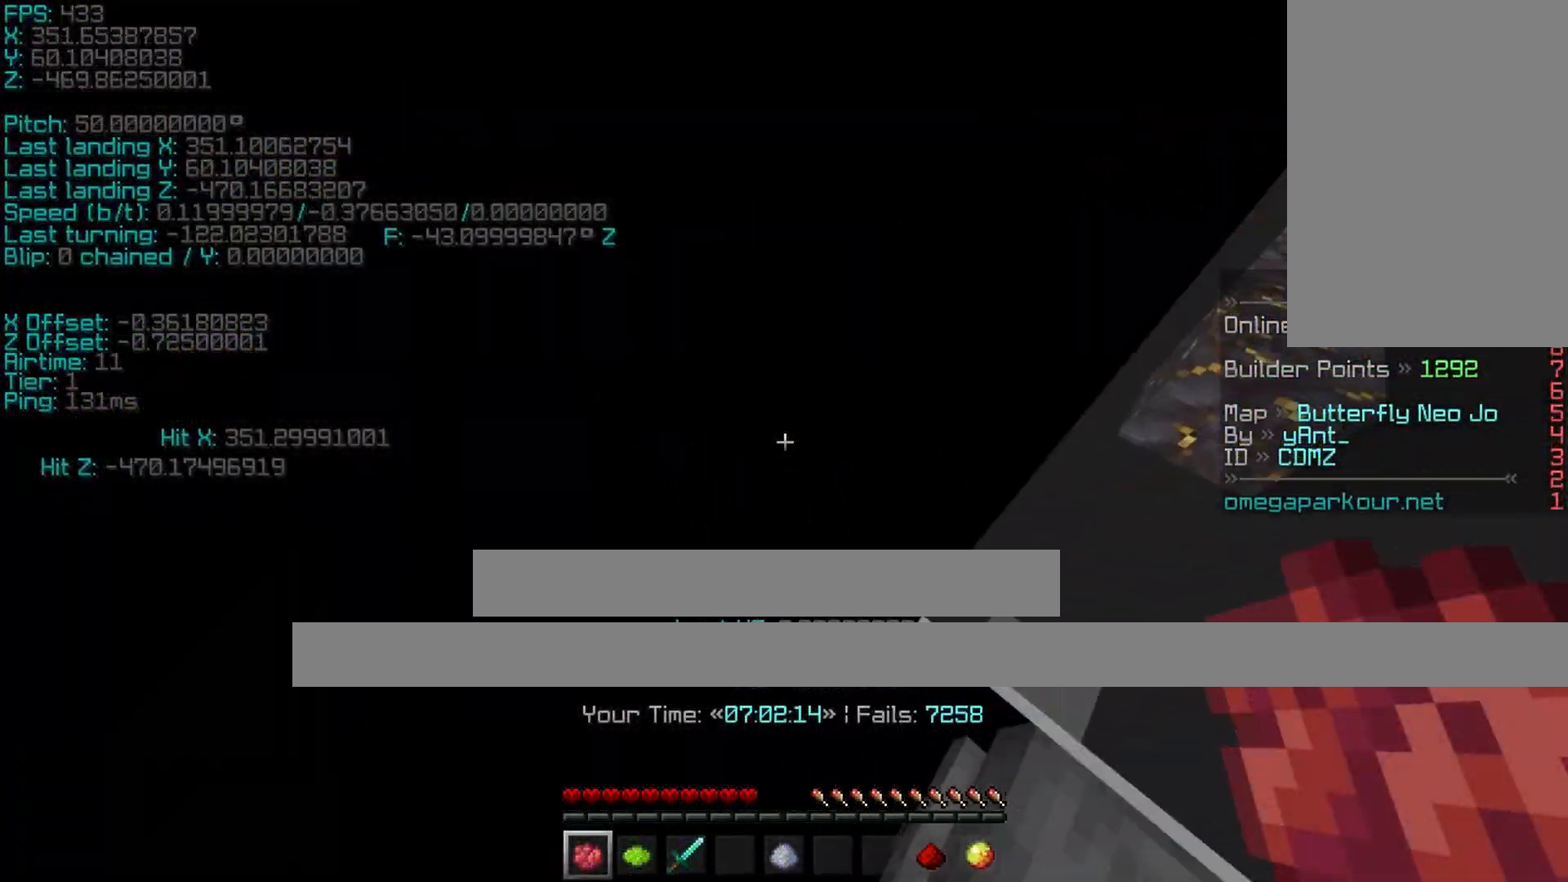
{"keys": ["shift"], "events": [[117, "space", "down"], [167, "a", "down"], [167, "w", "down"], [217, "space", "up"], [367, "a", "up"], [367, "w", "up"]]}